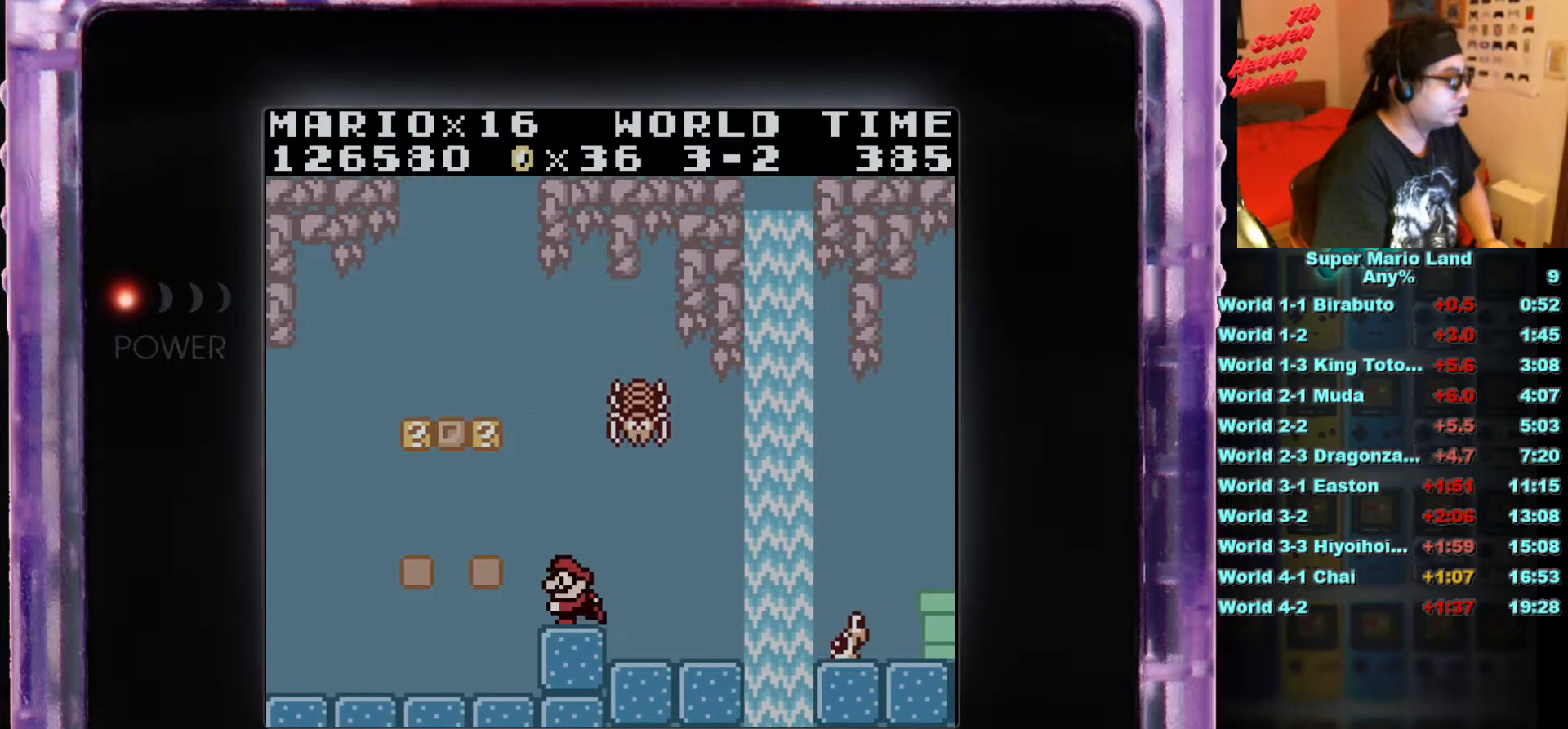
Gameplay with a controller (Nintendo layout); each line is a JSON object with the inputs held at the frame after it. "events" lists button and stick changes between this image and that frame as [ms after this image, input, new state], when the widget could be followed in between. Not read: L3 R3.
{"buttons": ["DPAD_RIGHT"], "events": [[233, "A", "down"], [417, "DPAD_RIGHT", "down"], [450, "A", "up"]]}
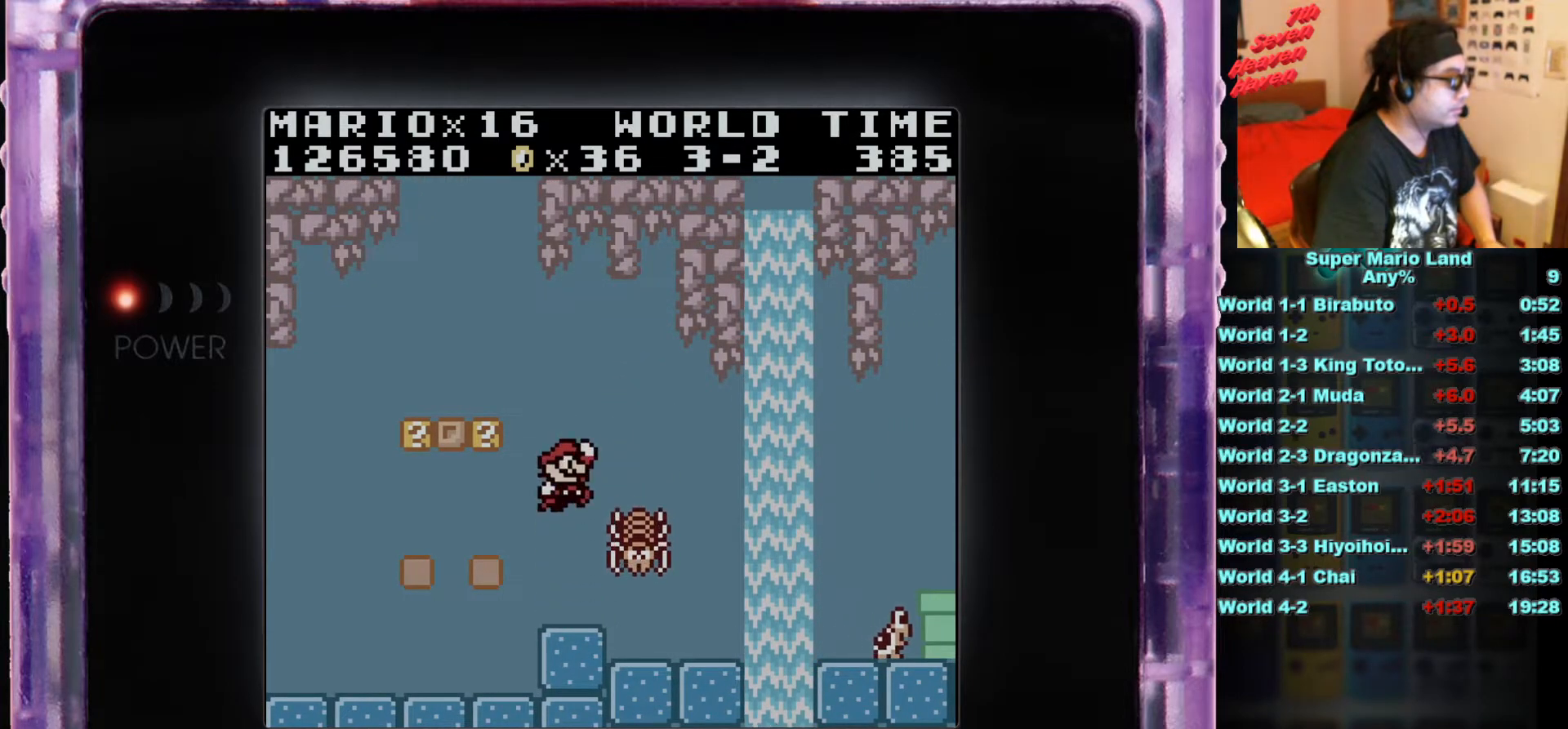
{"buttons": [], "events": [[250, "DPAD_RIGHT", "up"], [284, "B", "down"], [401, "B", "up"]]}
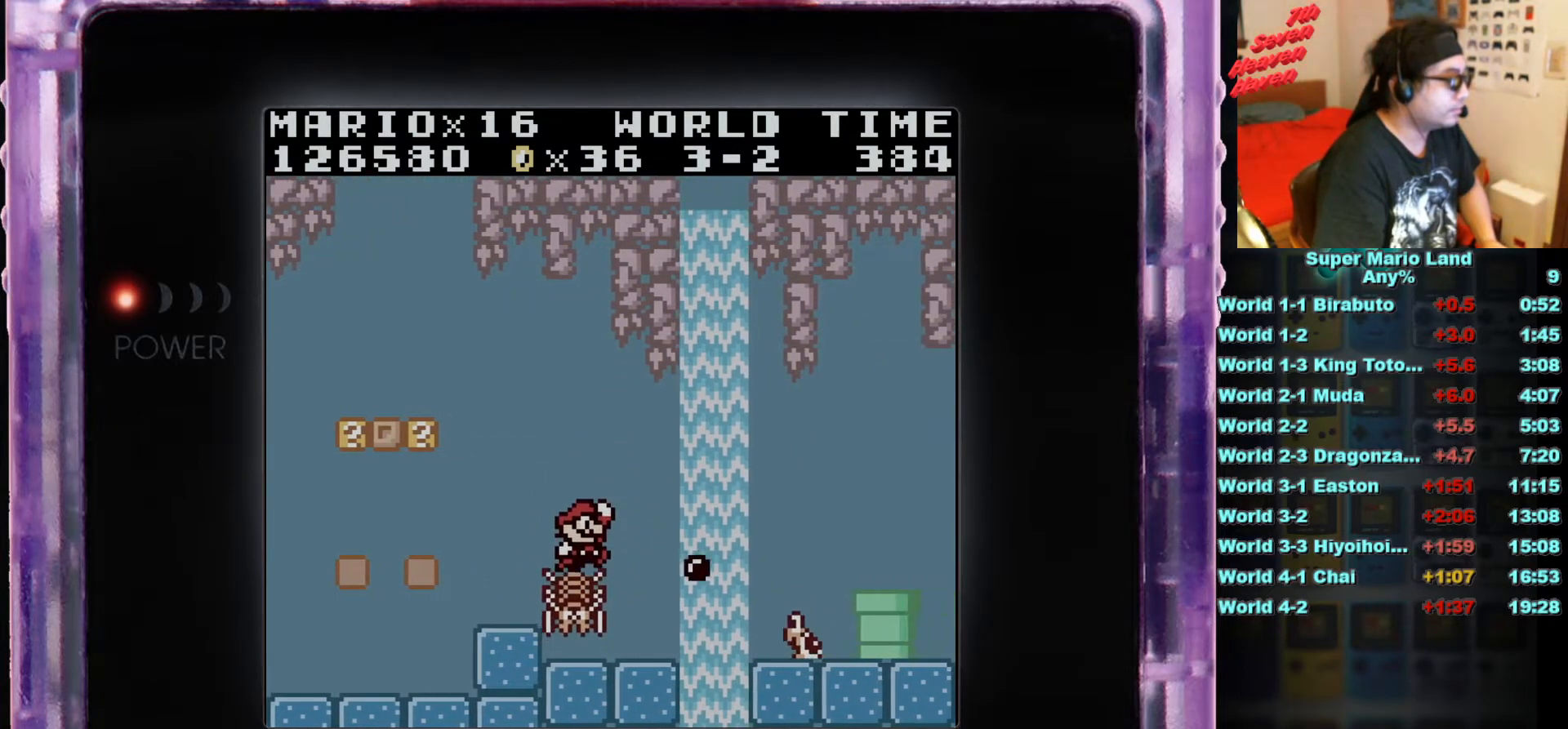
{"buttons": [], "events": []}
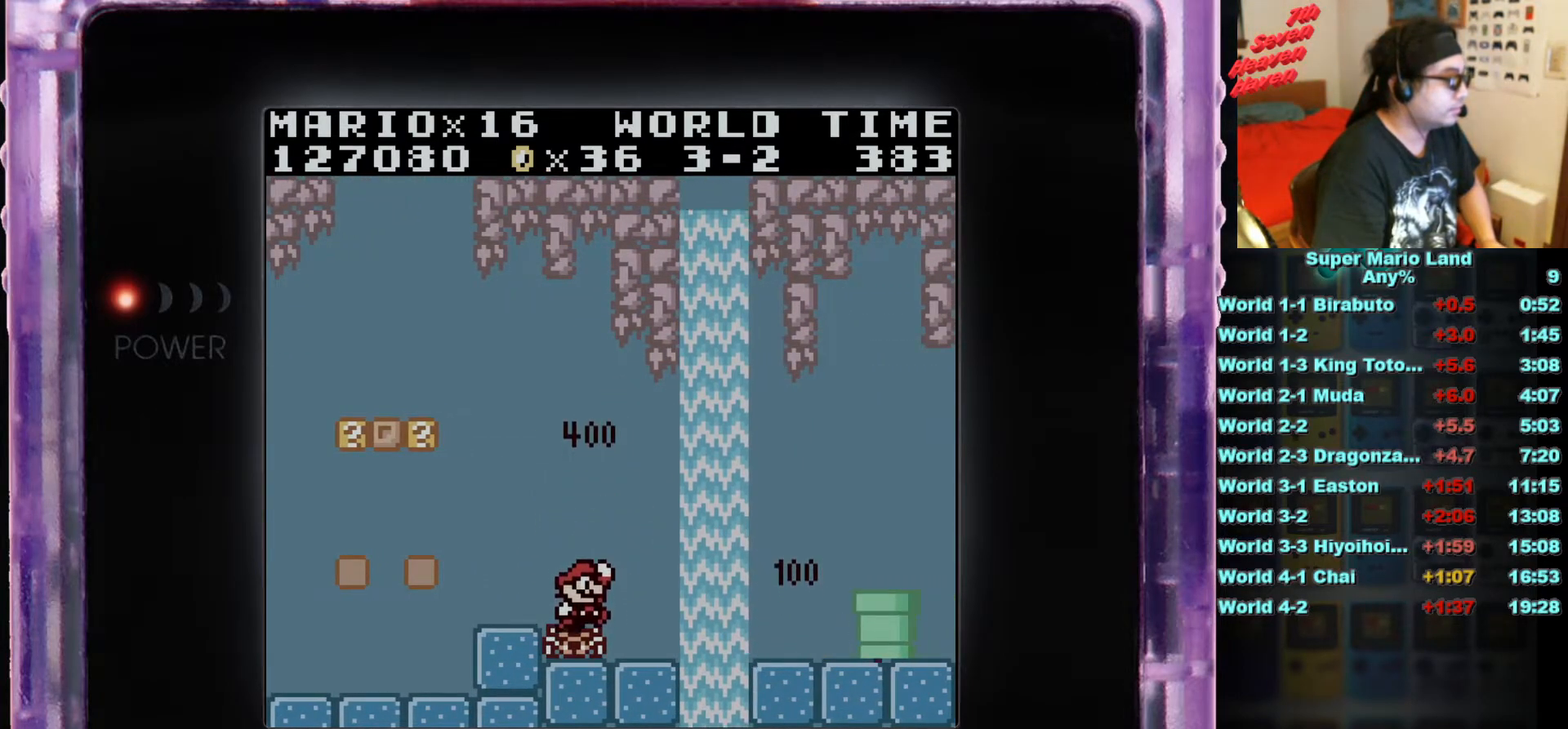
{"buttons": ["A", "B", "DPAD_RIGHT"], "events": [[50, "DPAD_RIGHT", "down"], [150, "B", "down"], [217, "A", "down"]]}
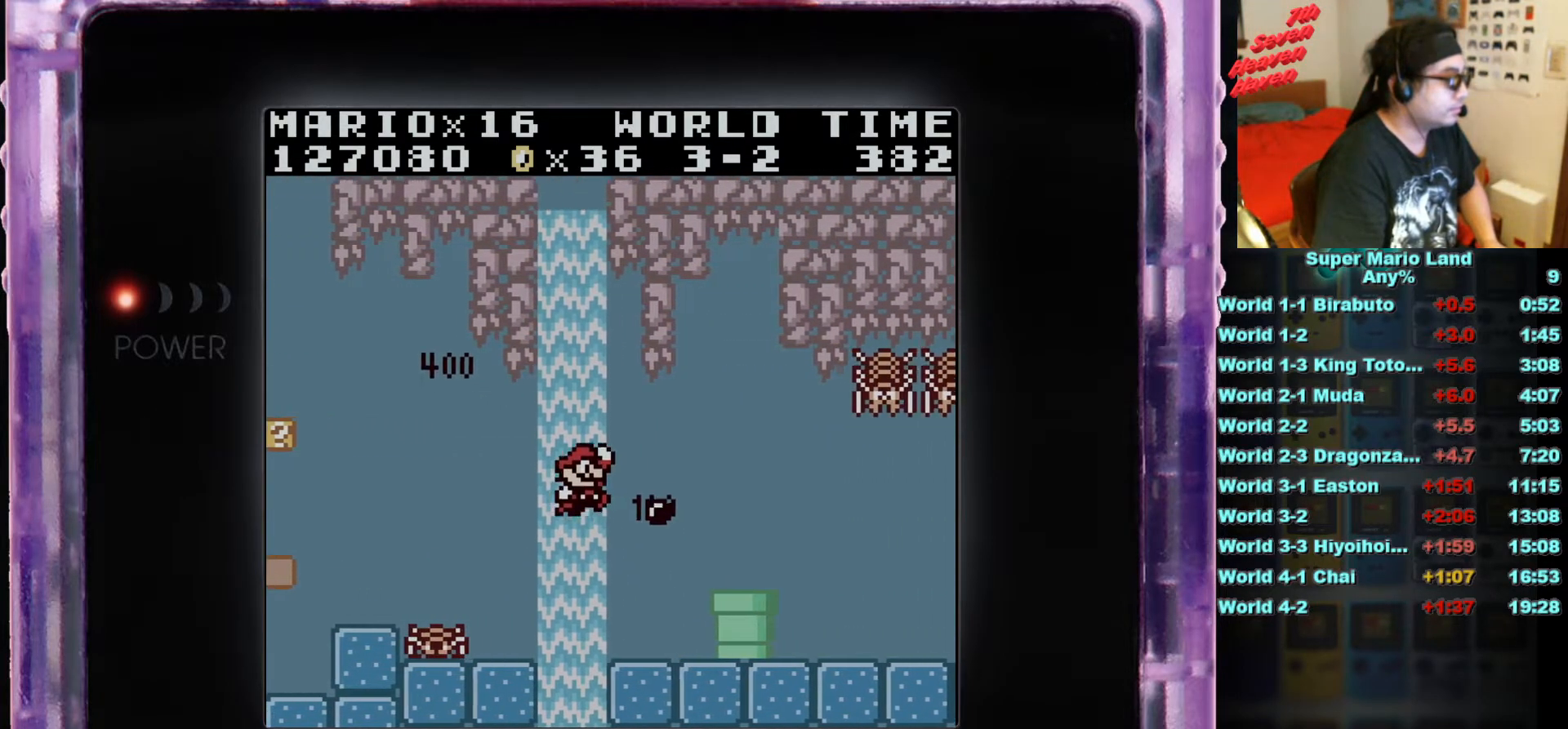
{"buttons": [], "events": [[33, "A", "up"], [116, "B", "up"], [417, "DPAD_RIGHT", "up"]]}
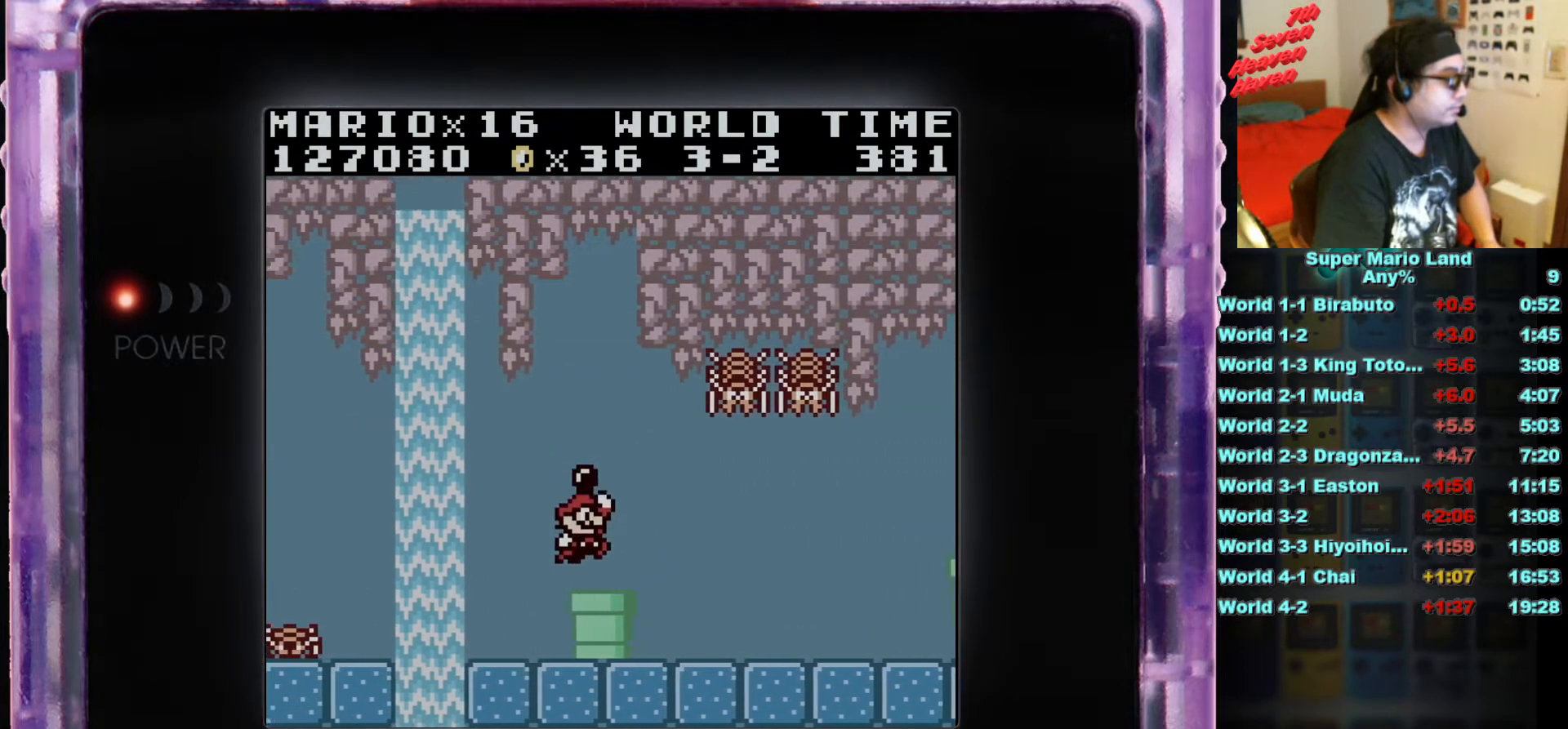
{"buttons": [], "events": [[50, "DPAD_DOWN", "down"], [350, "DPAD_DOWN", "up"]]}
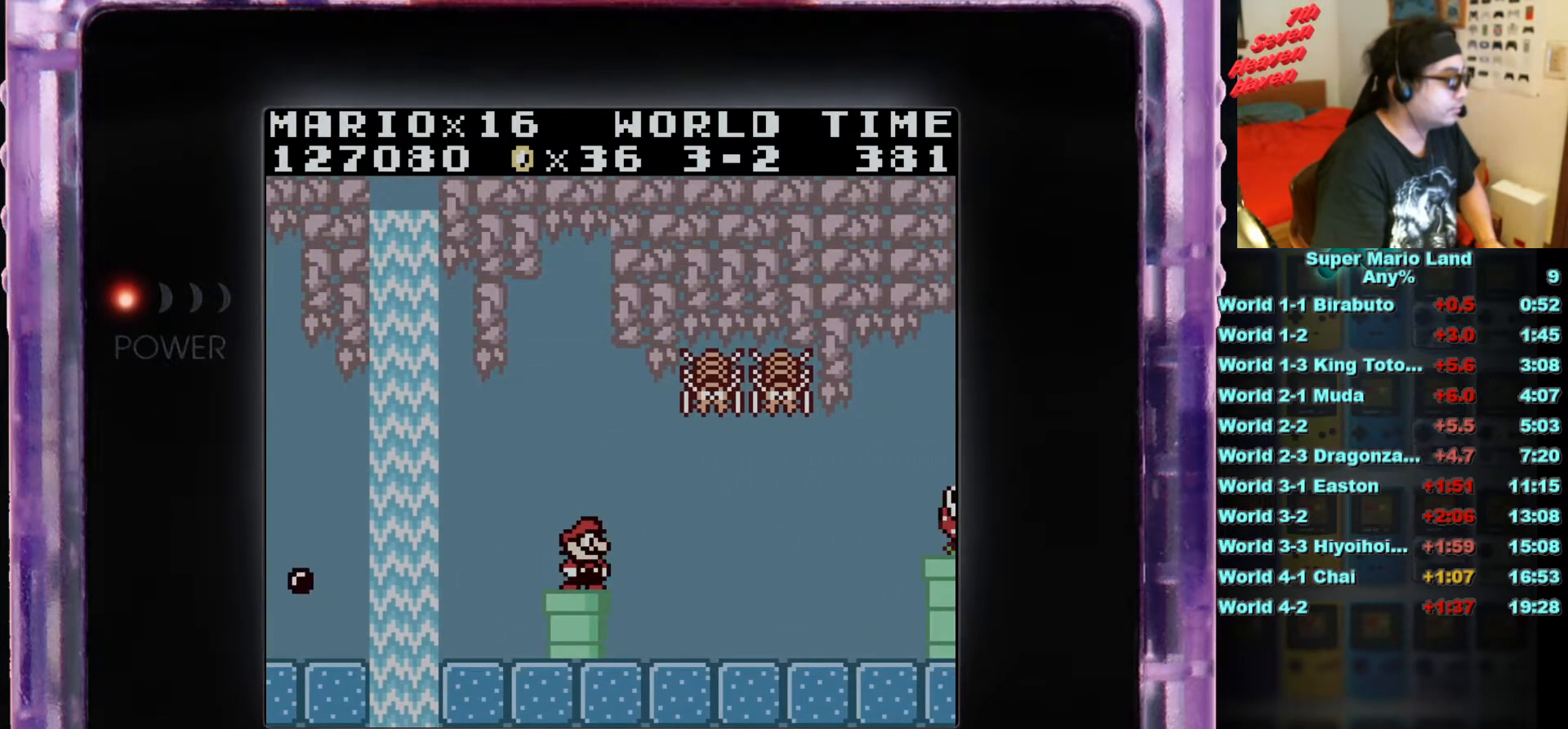
{"buttons": ["B", "DPAD_RIGHT"], "events": [[116, "DPAD_RIGHT", "down"], [333, "B", "down"]]}
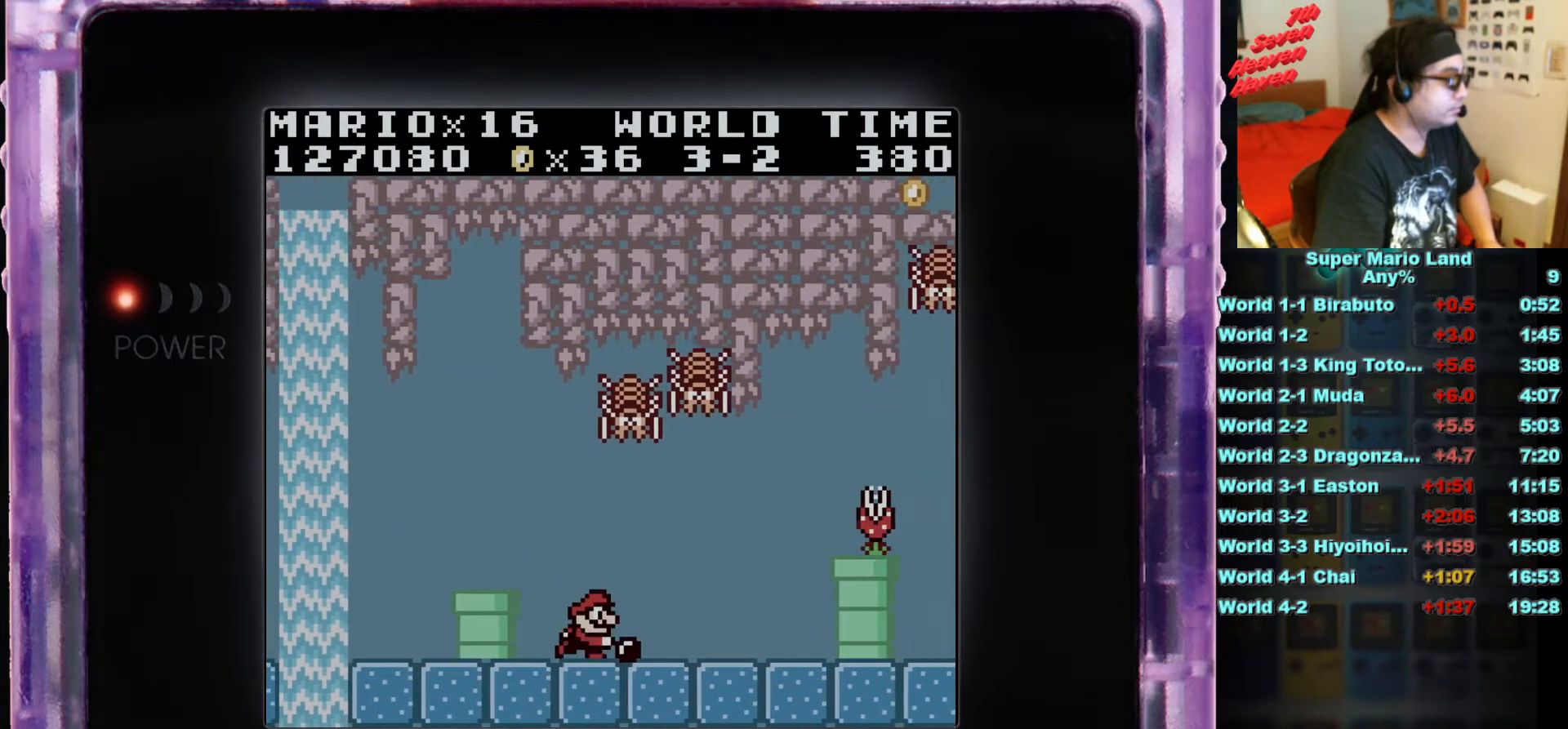
{"buttons": ["B", "DPAD_RIGHT"], "events": []}
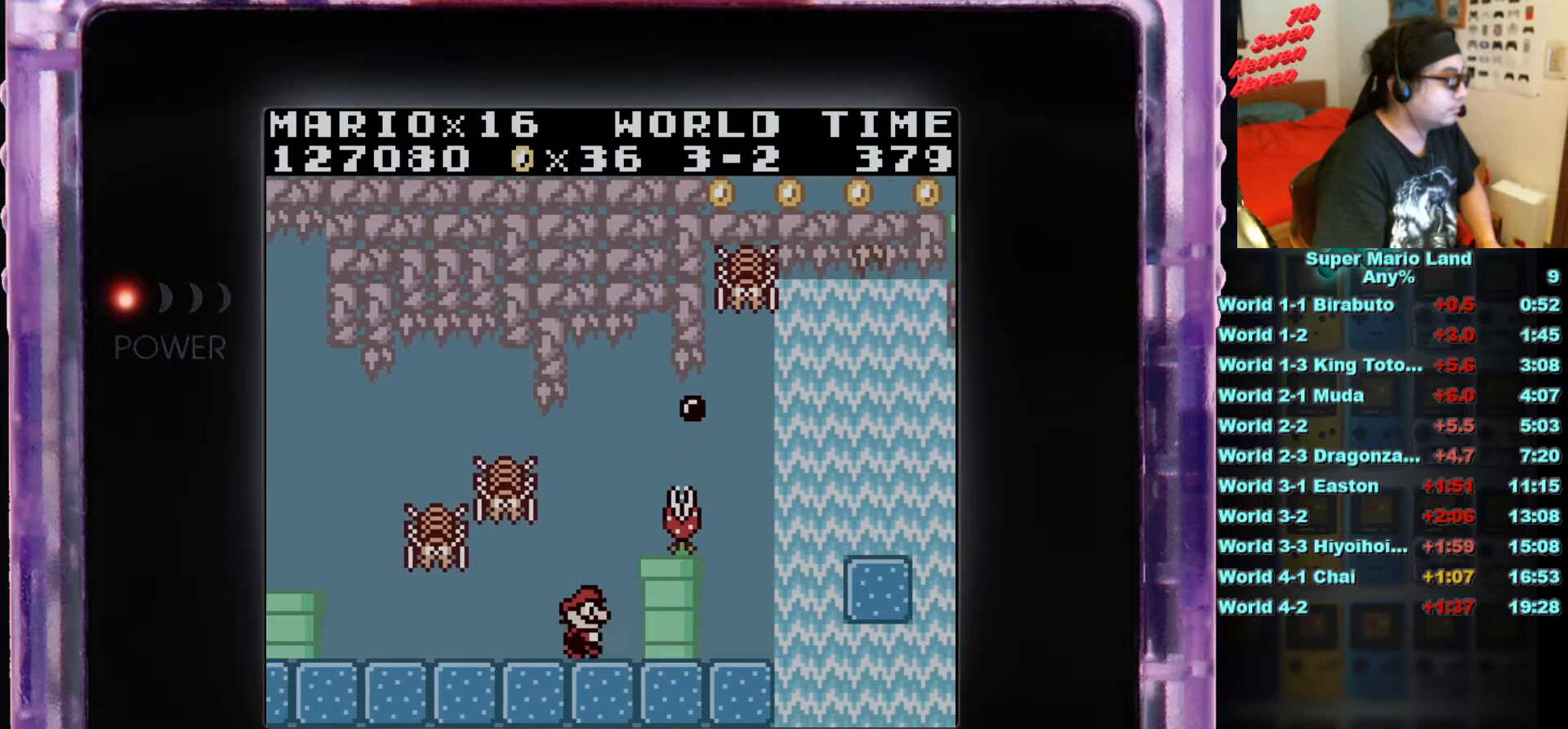
{"buttons": [], "events": [[116, "B", "up"], [183, "DPAD_RIGHT", "up"], [350, "A", "down"], [467, "A", "up"]]}
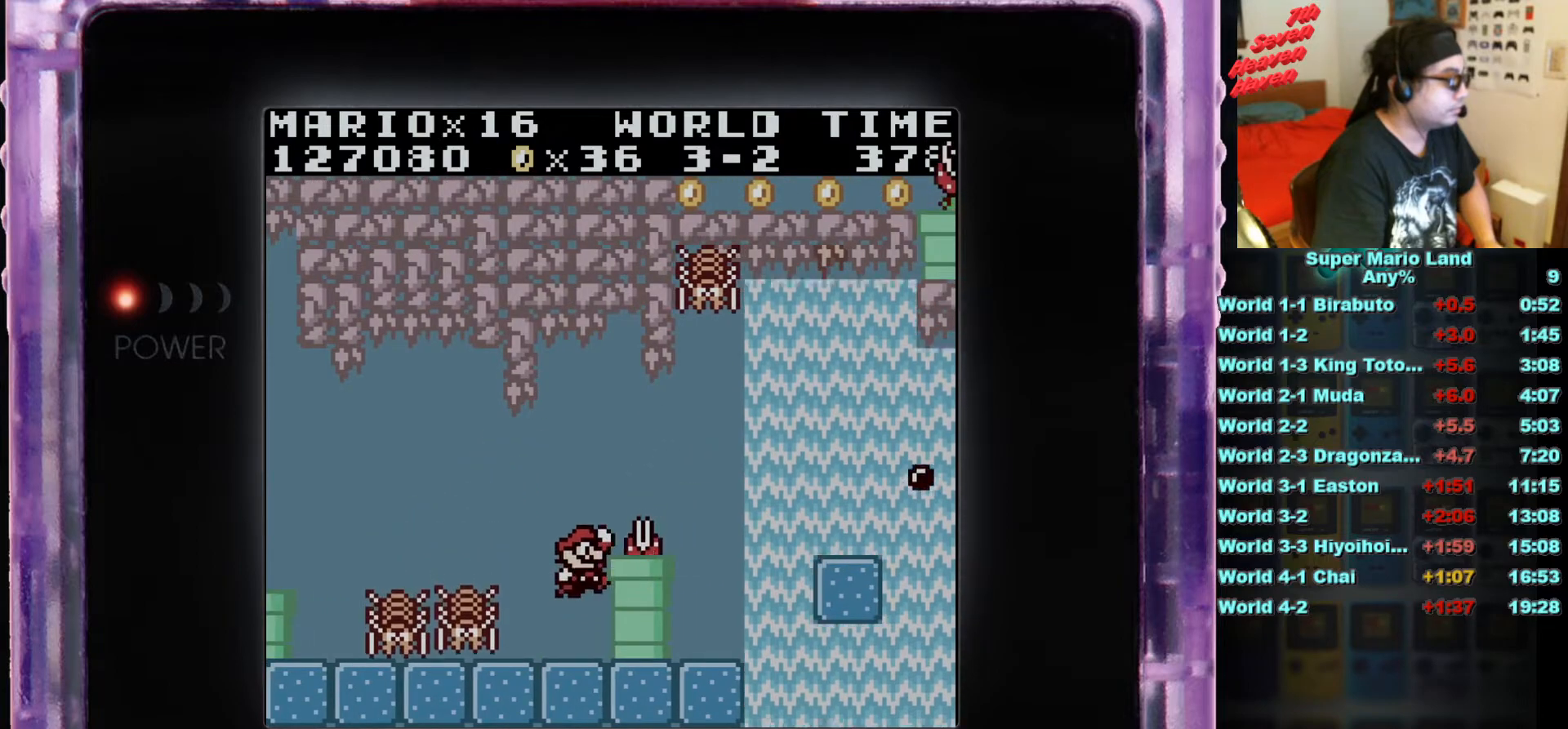
{"buttons": [], "events": [[67, "B", "down"], [184, "B", "up"], [234, "B", "down"], [367, "B", "up"]]}
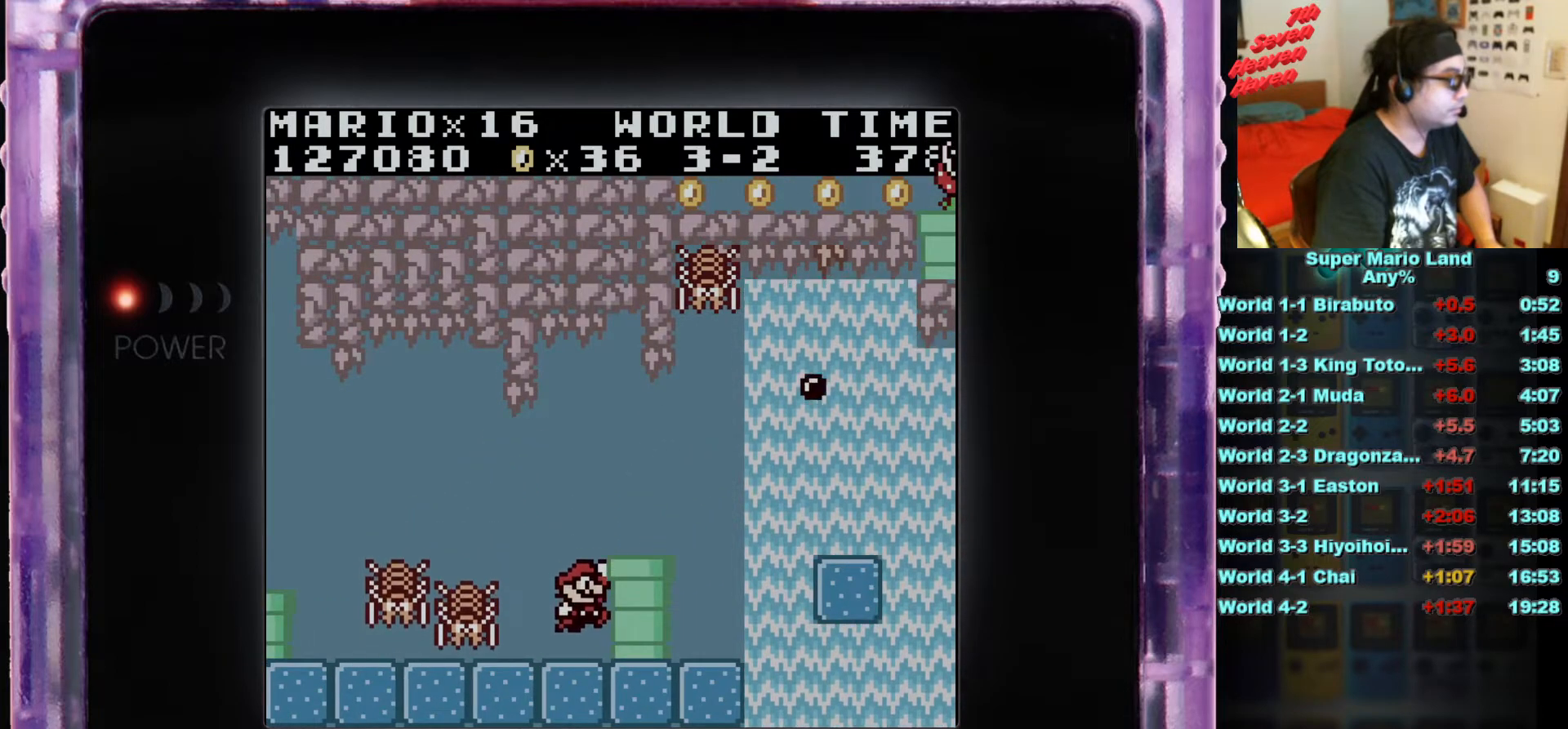
{"buttons": [], "events": [[116, "A", "down"], [217, "DPAD_RIGHT", "down"], [300, "A", "up"], [400, "DPAD_RIGHT", "up"]]}
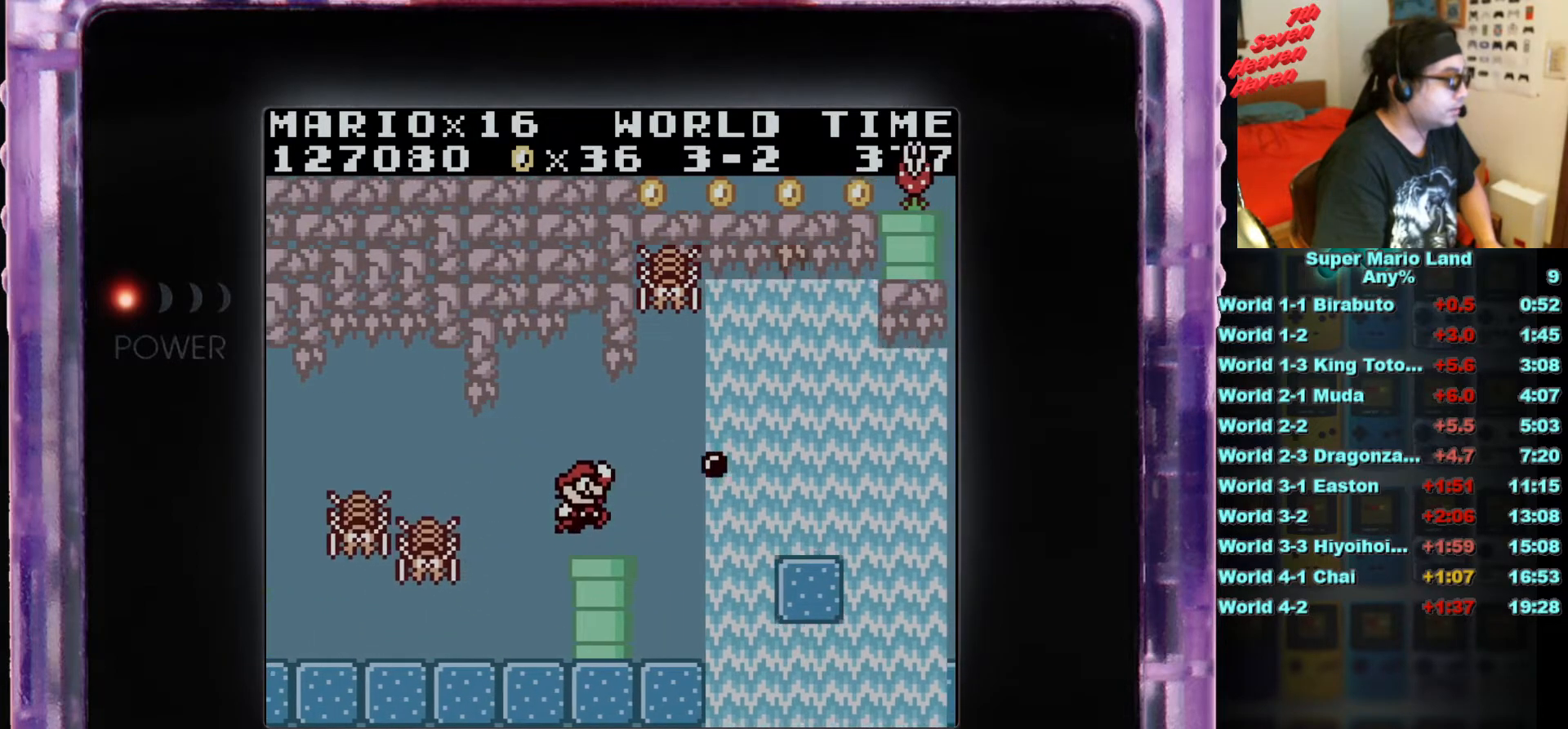
{"buttons": [], "events": [[134, "DPAD_DOWN", "down"], [367, "DPAD_DOWN", "up"]]}
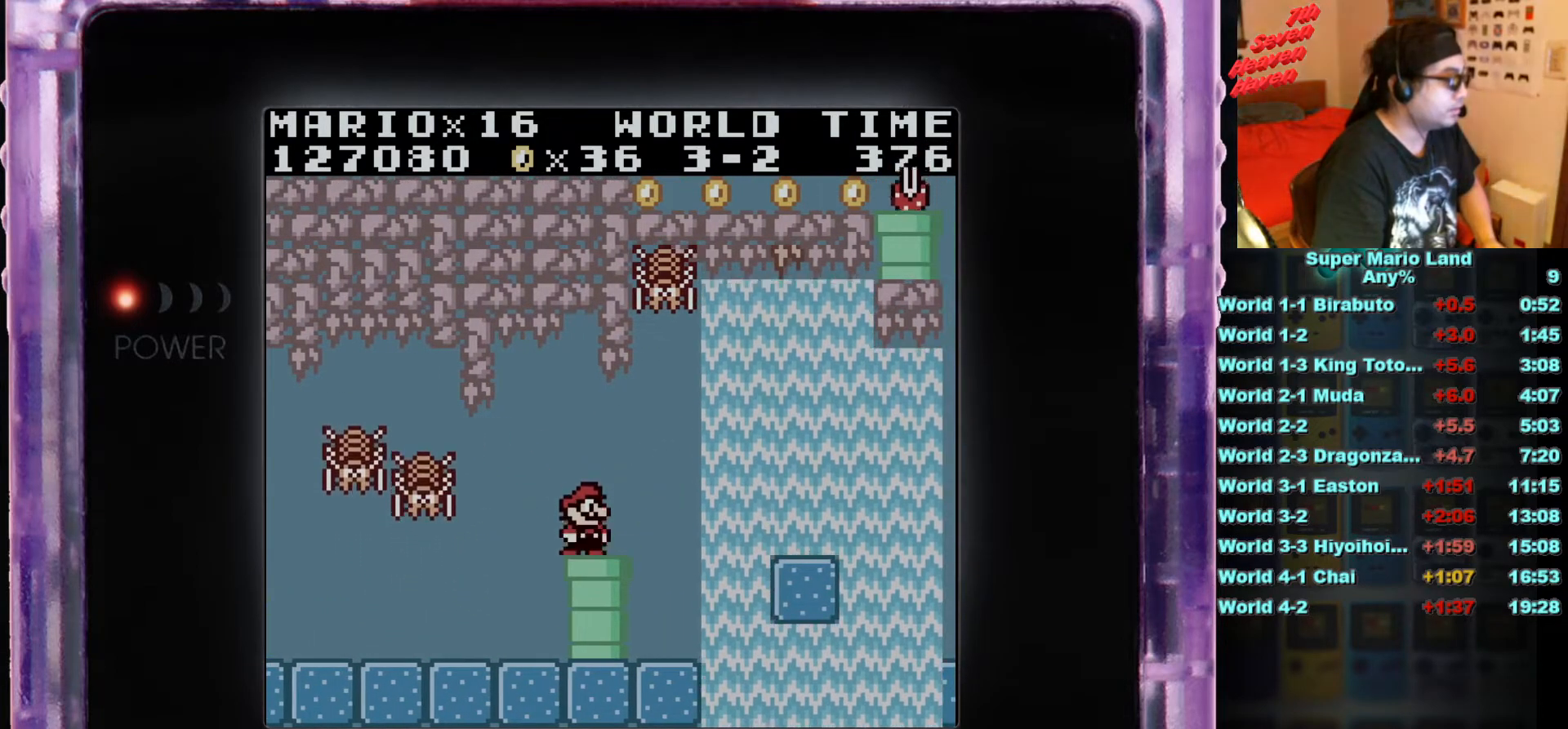
{"buttons": [], "events": [[66, "DPAD_RIGHT", "down"], [350, "DPAD_RIGHT", "up"]]}
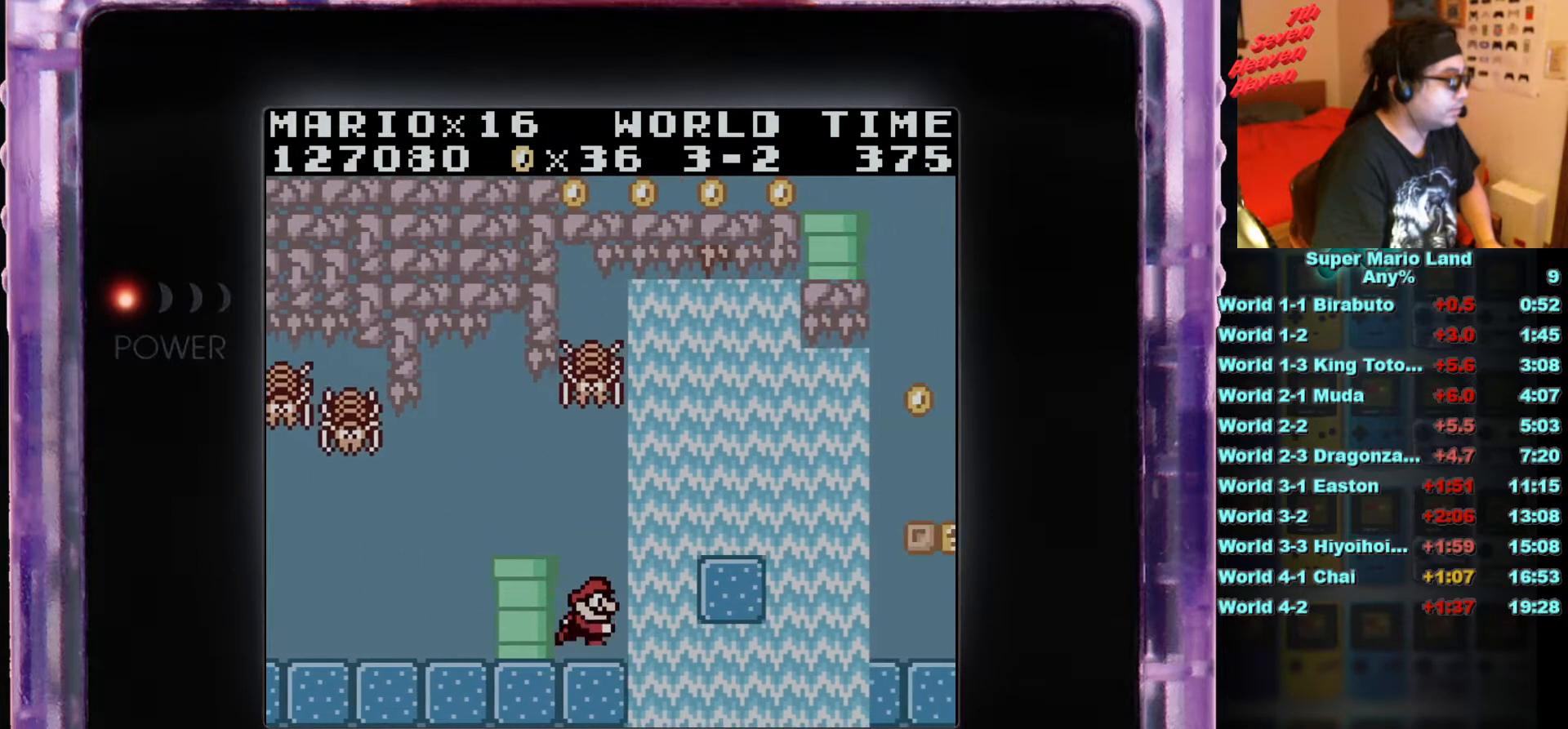
{"buttons": ["DPAD_RIGHT"], "events": [[50, "DPAD_RIGHT", "down"], [150, "A", "down"], [401, "A", "up"]]}
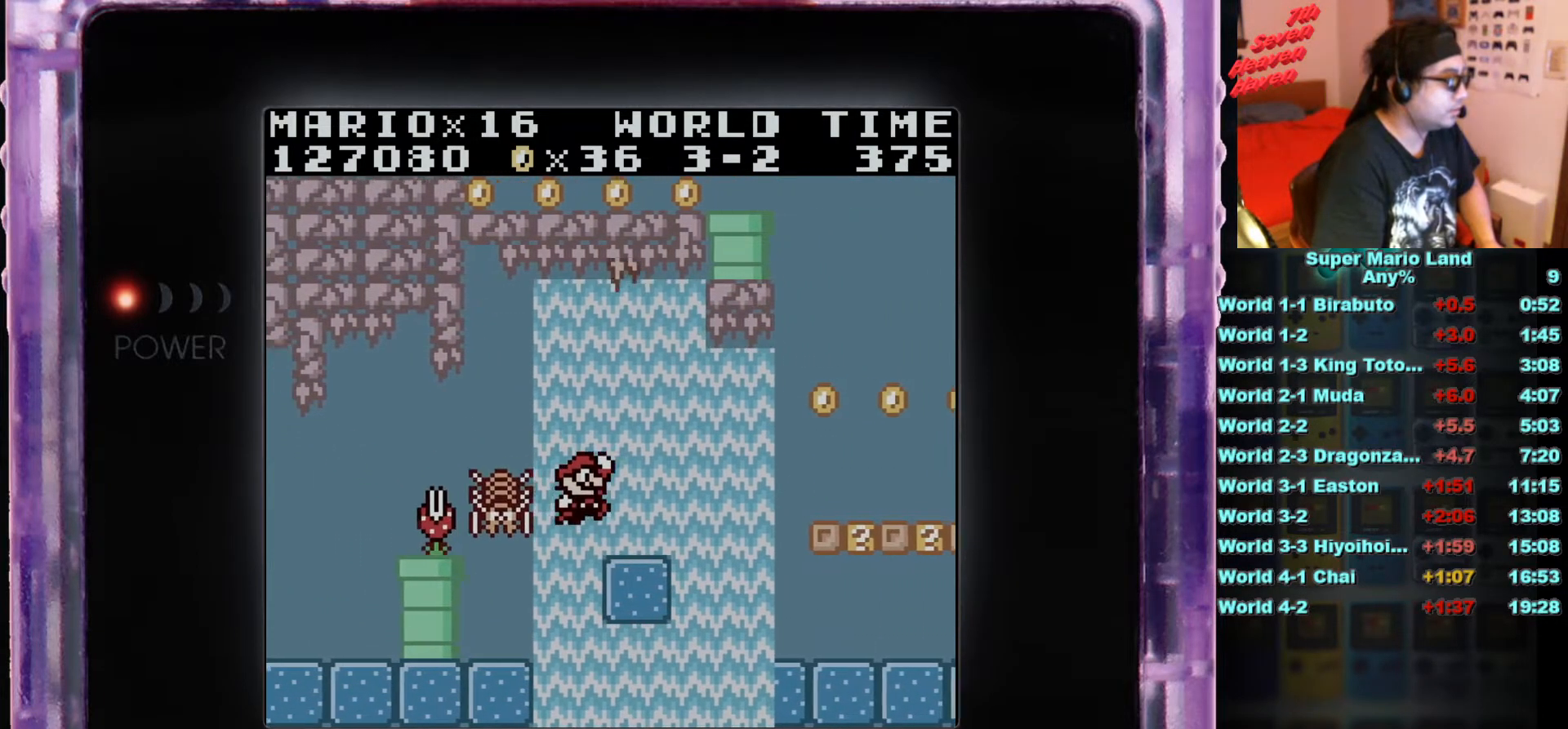
{"buttons": ["DPAD_RIGHT"], "events": [[83, "DPAD_RIGHT", "up"], [483, "DPAD_RIGHT", "down"]]}
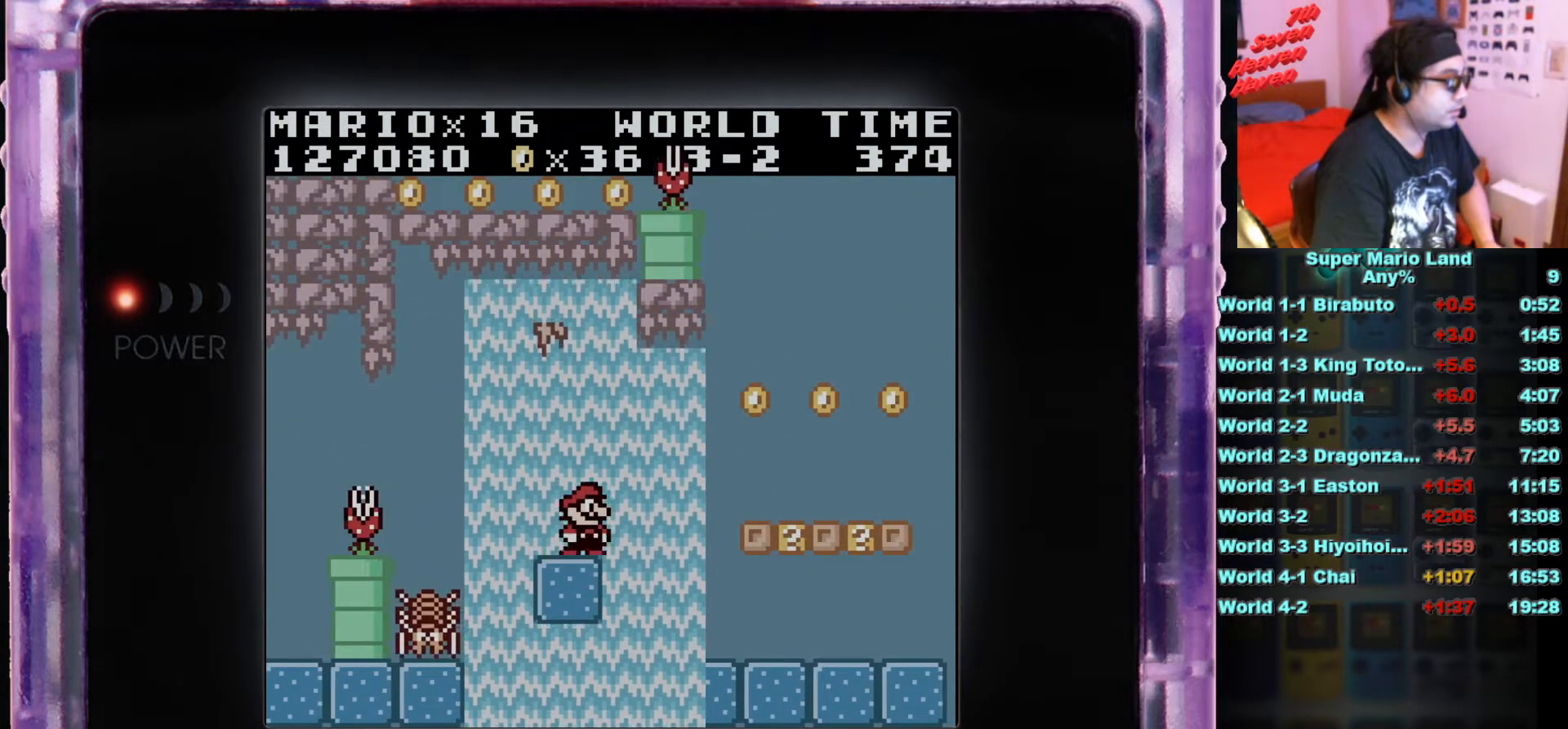
{"buttons": [], "events": [[17, "A", "down"], [117, "A", "up"], [384, "DPAD_RIGHT", "up"]]}
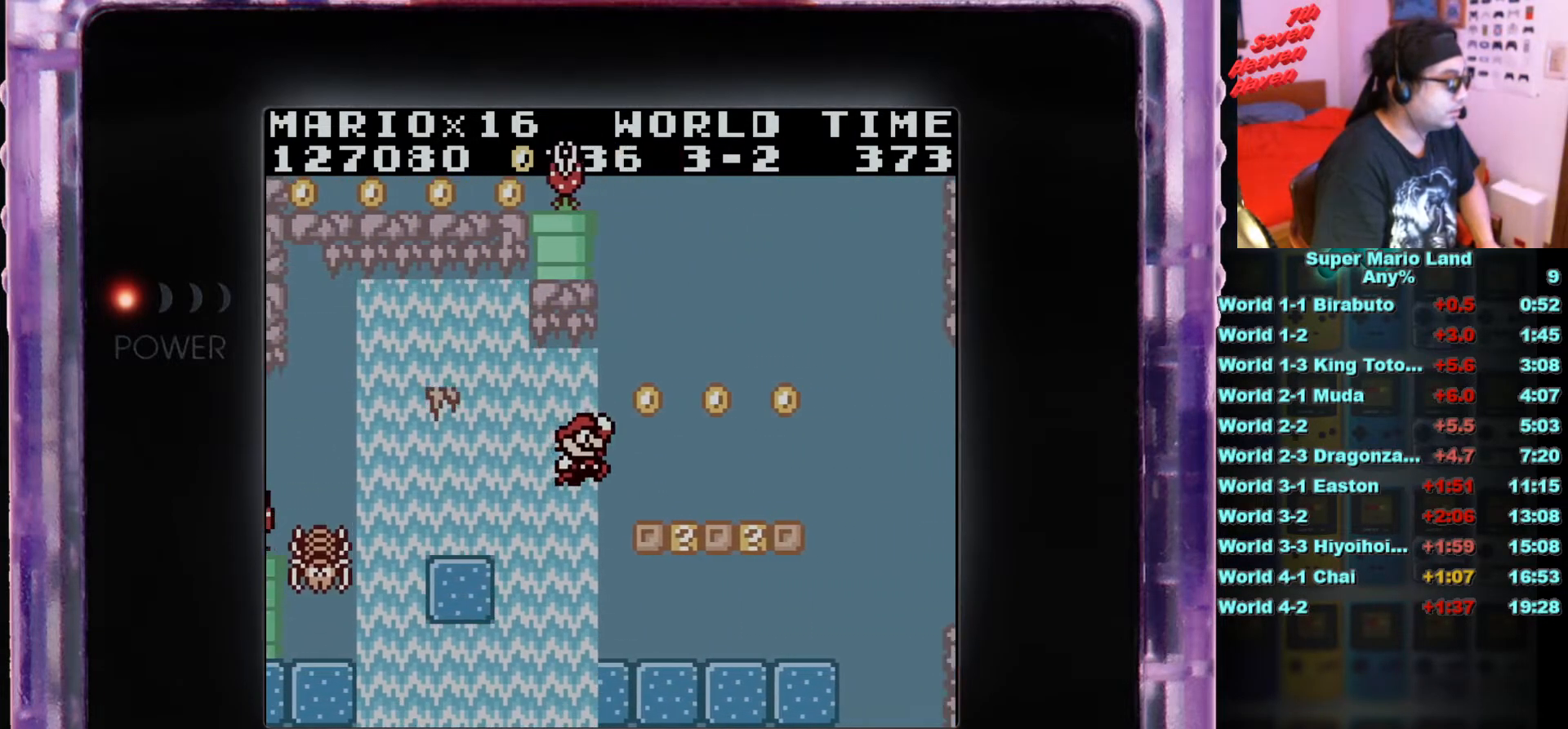
{"buttons": ["A"], "events": [[183, "DPAD_RIGHT", "down"], [350, "DPAD_RIGHT", "up"], [400, "A", "down"]]}
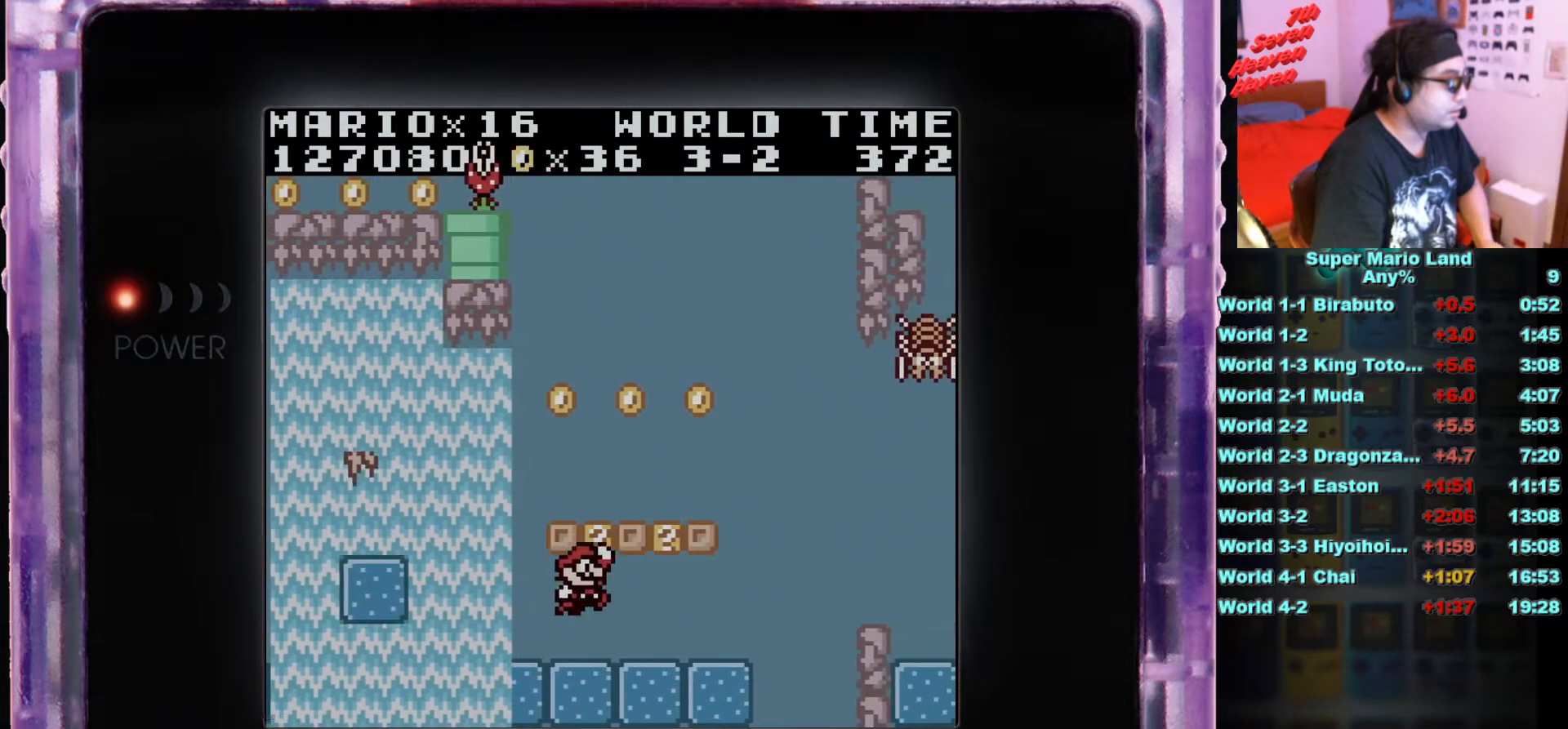
{"buttons": [], "events": [[50, "A", "up"], [200, "DPAD_RIGHT", "down"], [250, "A", "down"], [300, "DPAD_RIGHT", "up"], [434, "A", "up"]]}
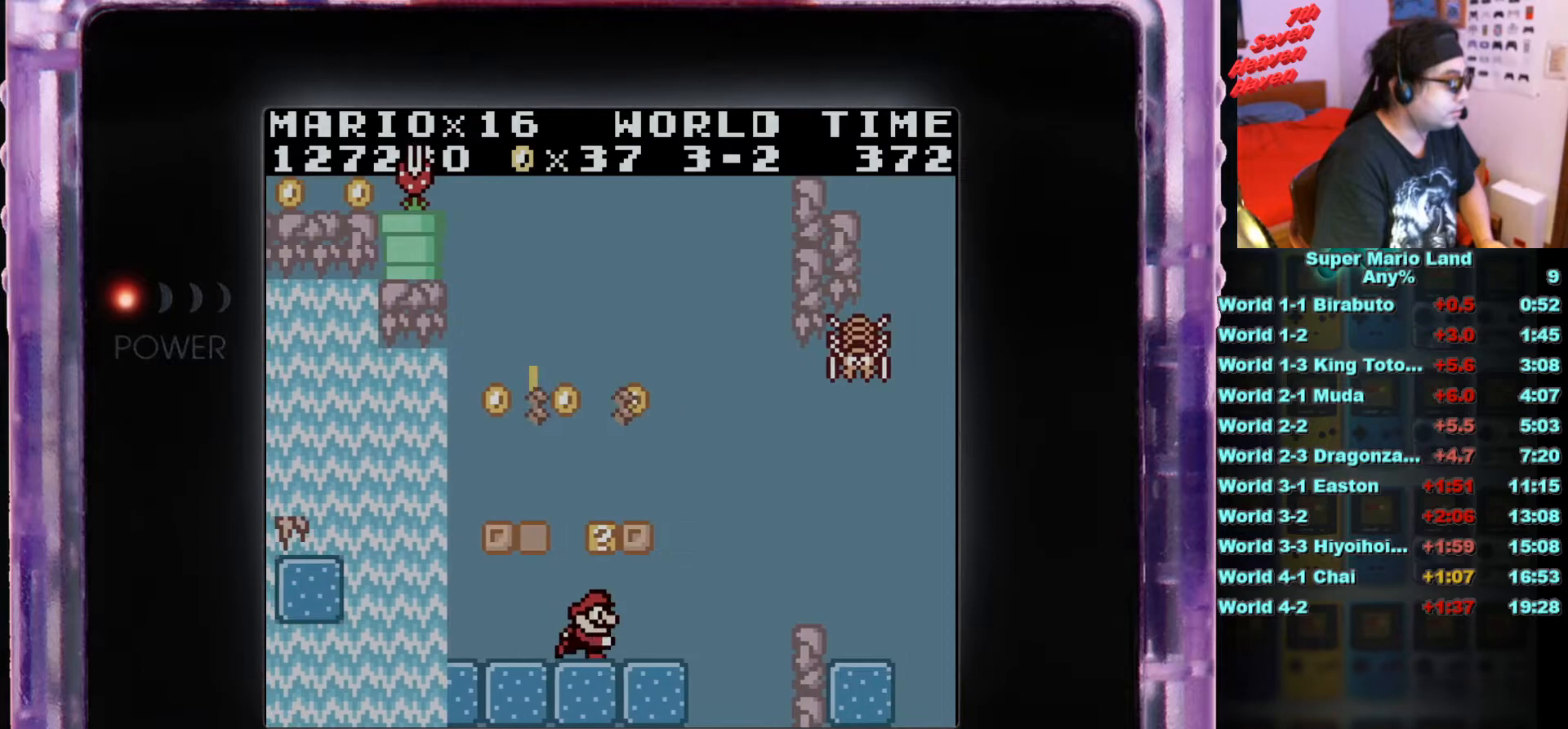
{"buttons": [], "events": [[16, "DPAD_LEFT", "down"], [100, "DPAD_LEFT", "up"], [166, "A", "down"], [417, "A", "up"]]}
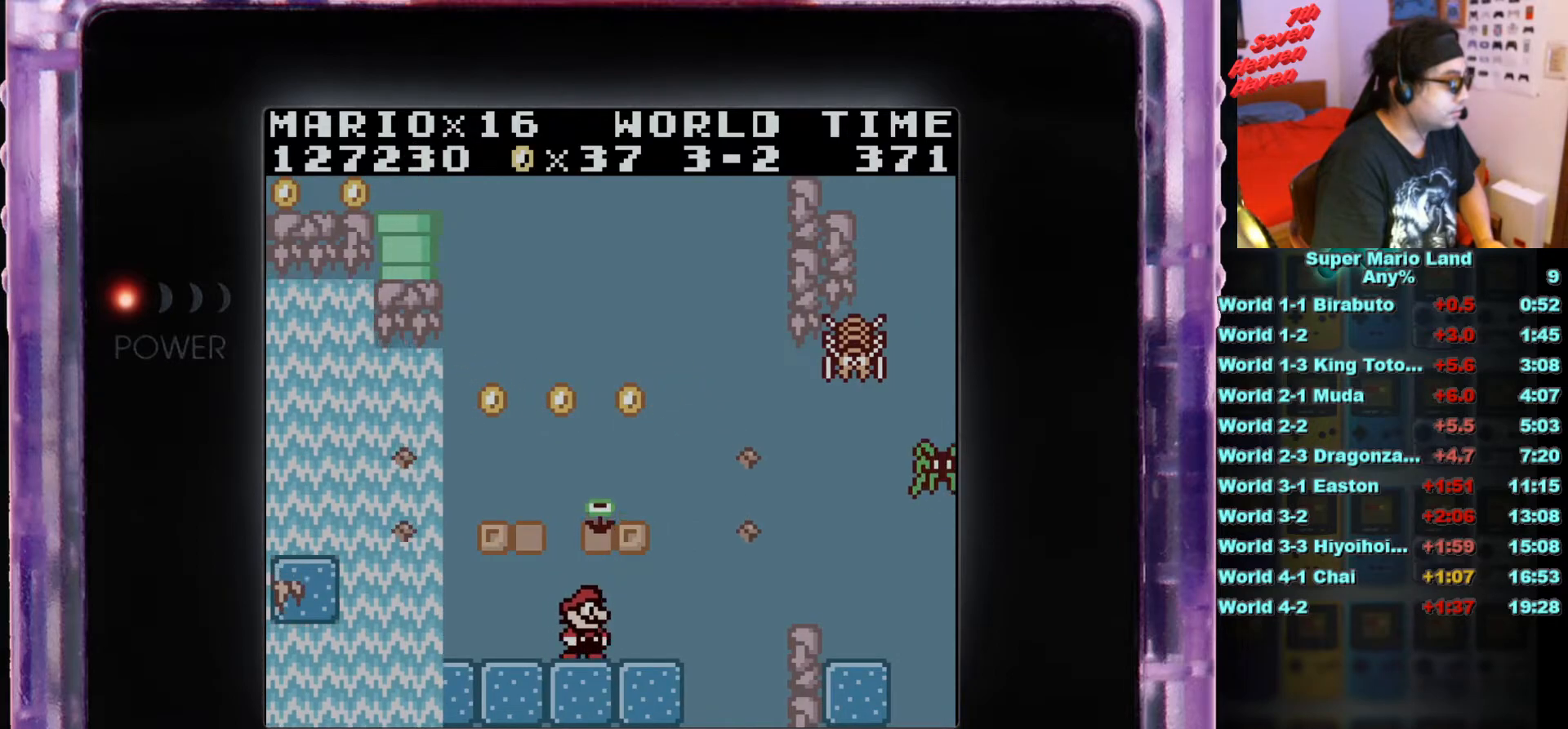
{"buttons": ["A"], "events": [[167, "DPAD_LEFT", "down"], [200, "A", "down"], [250, "DPAD_LEFT", "up"]]}
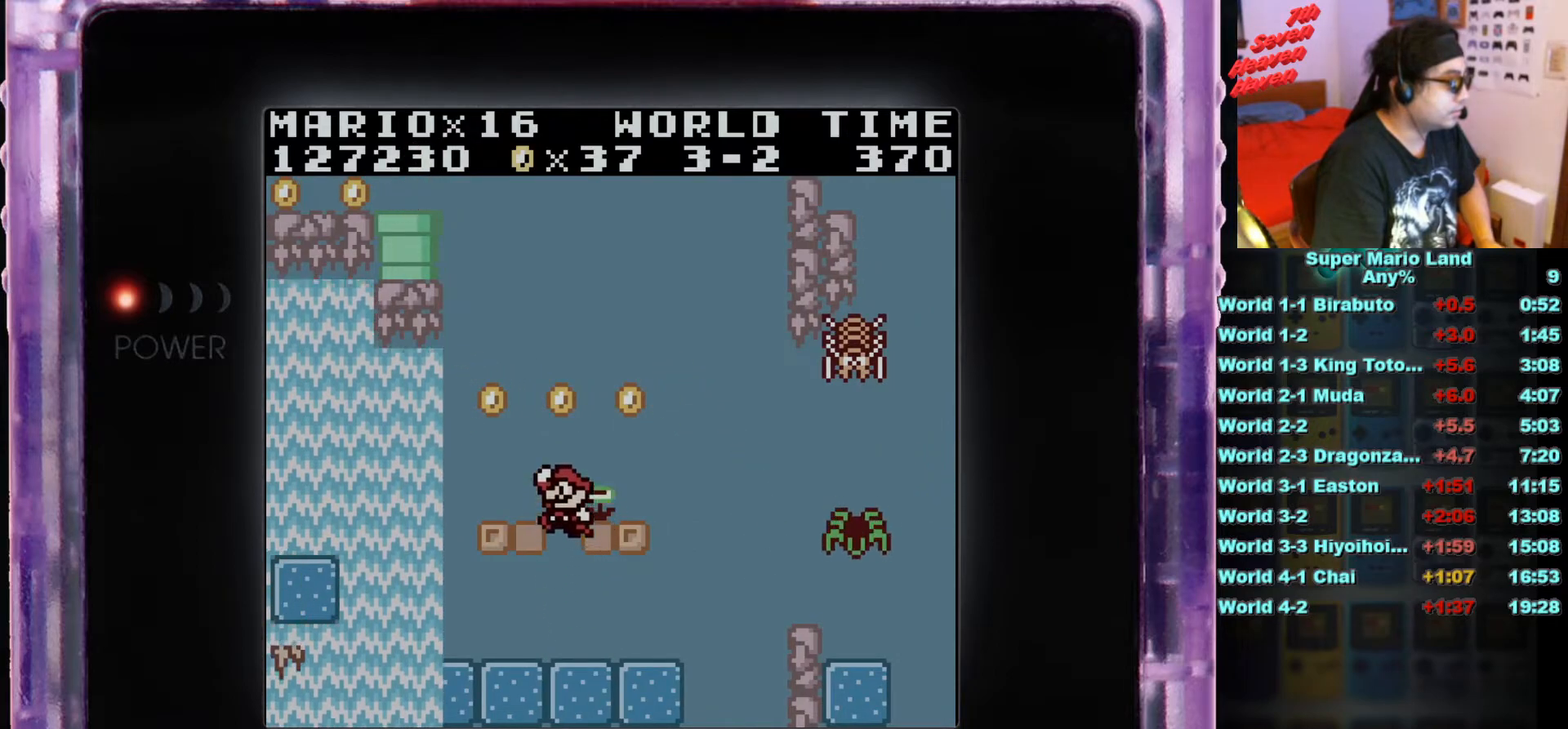
{"buttons": [], "events": [[133, "A", "up"]]}
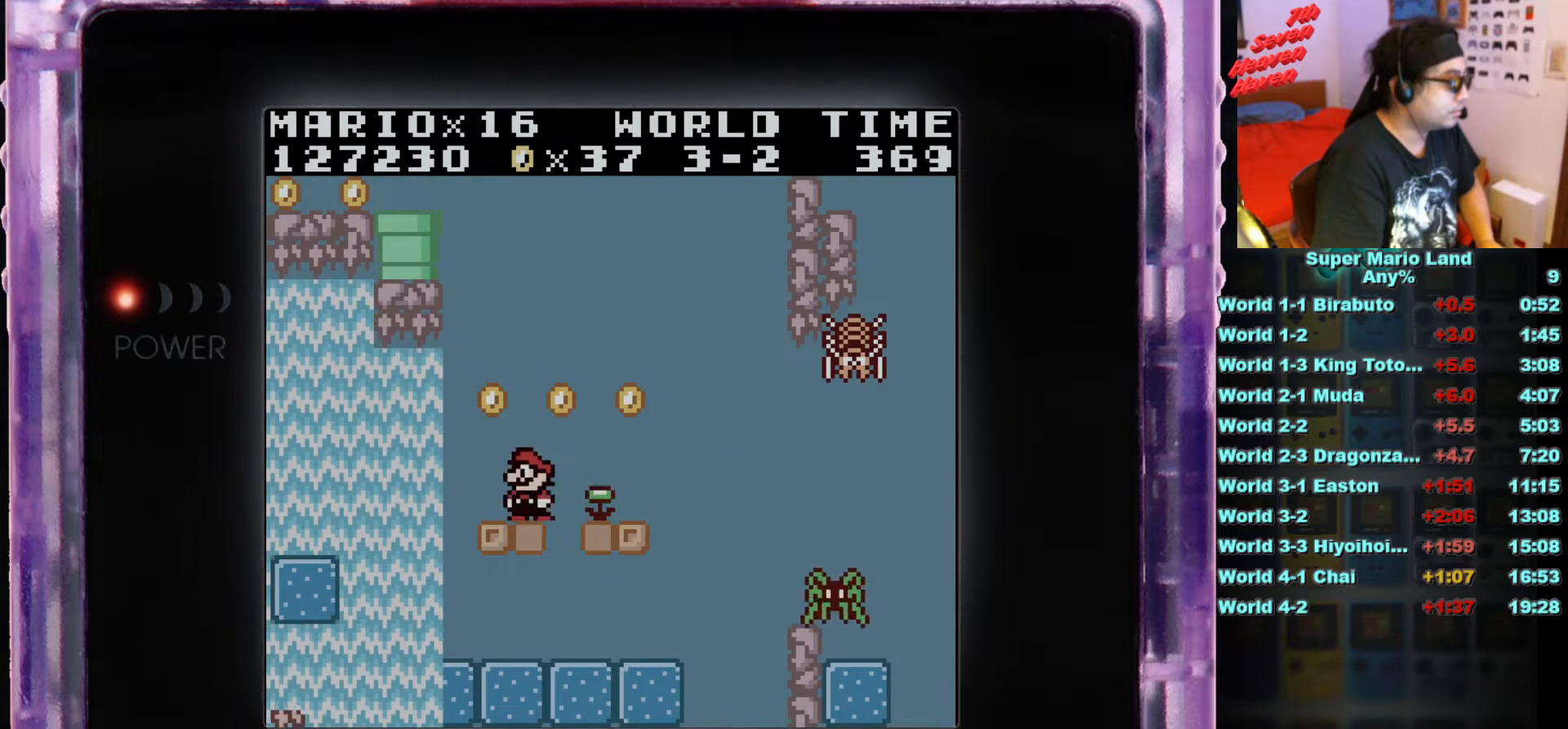
{"buttons": [], "events": [[17, "DPAD_RIGHT", "down"], [117, "DPAD_RIGHT", "up"]]}
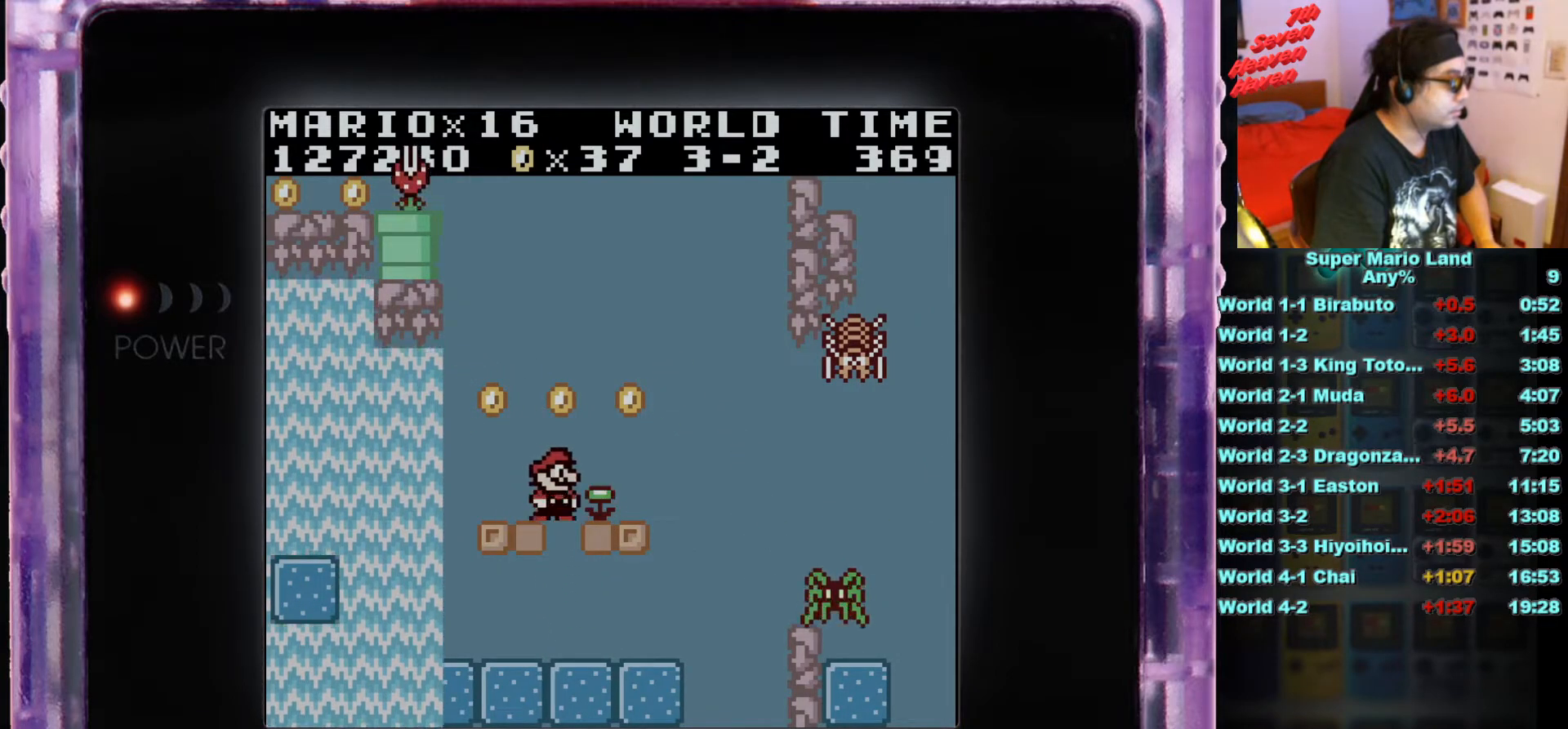
{"buttons": [], "events": [[16, "DPAD_RIGHT", "down"], [116, "DPAD_RIGHT", "up"]]}
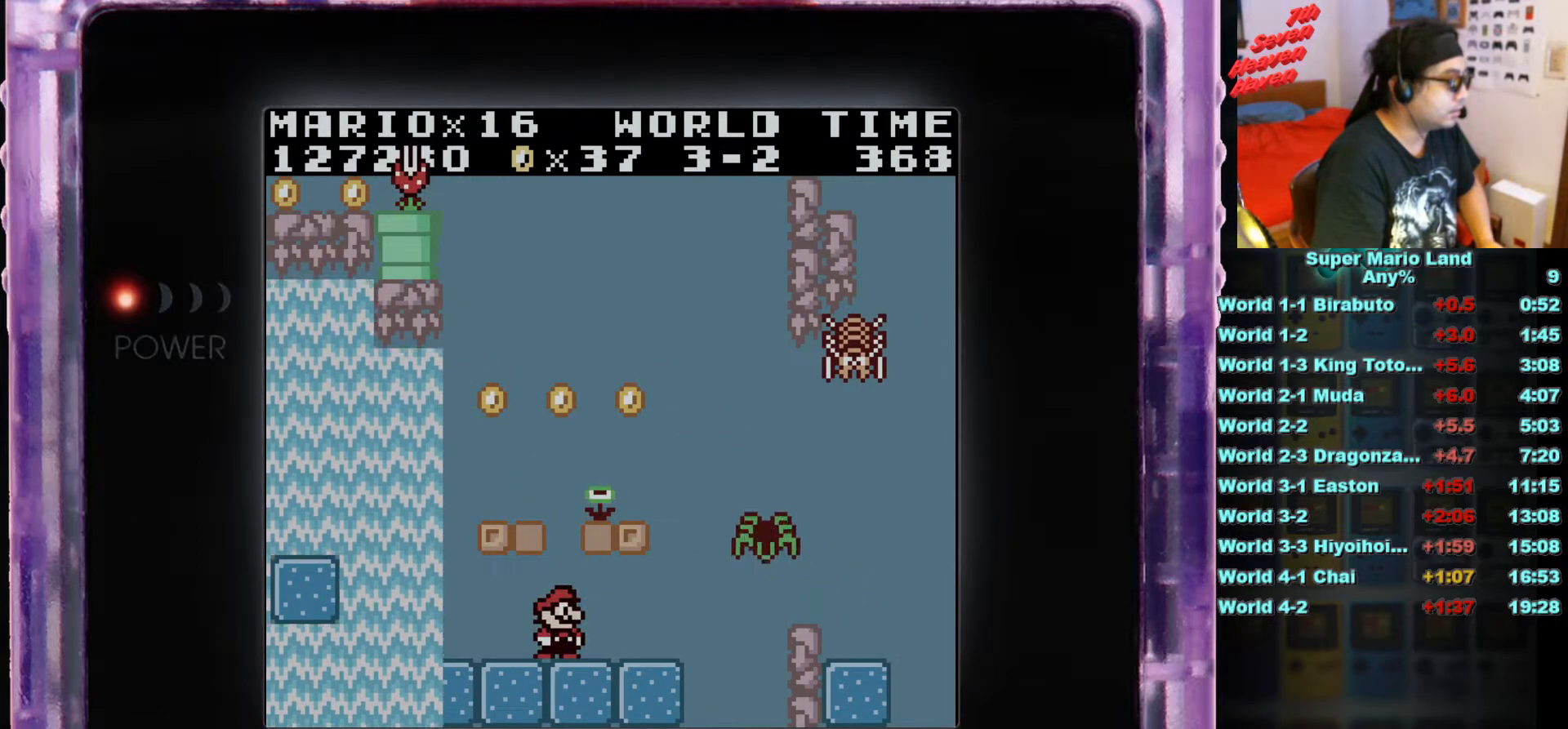
{"buttons": [], "events": [[134, "DPAD_RIGHT", "down"], [217, "DPAD_RIGHT", "up"], [384, "B", "down"], [484, "B", "up"]]}
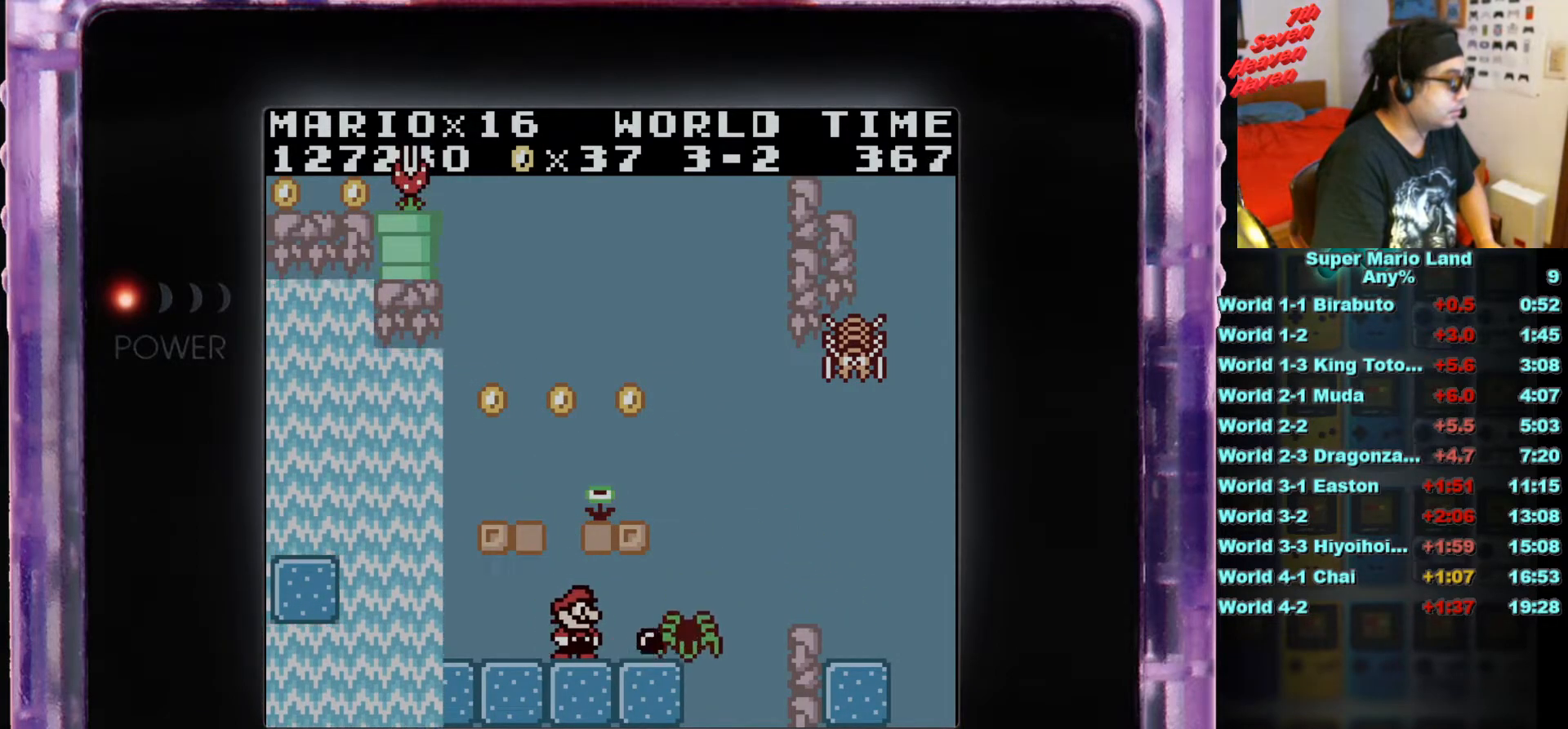
{"buttons": ["DPAD_RIGHT"], "events": [[50, "B", "down"], [150, "B", "up"], [233, "B", "down"], [350, "B", "up"], [467, "DPAD_RIGHT", "down"]]}
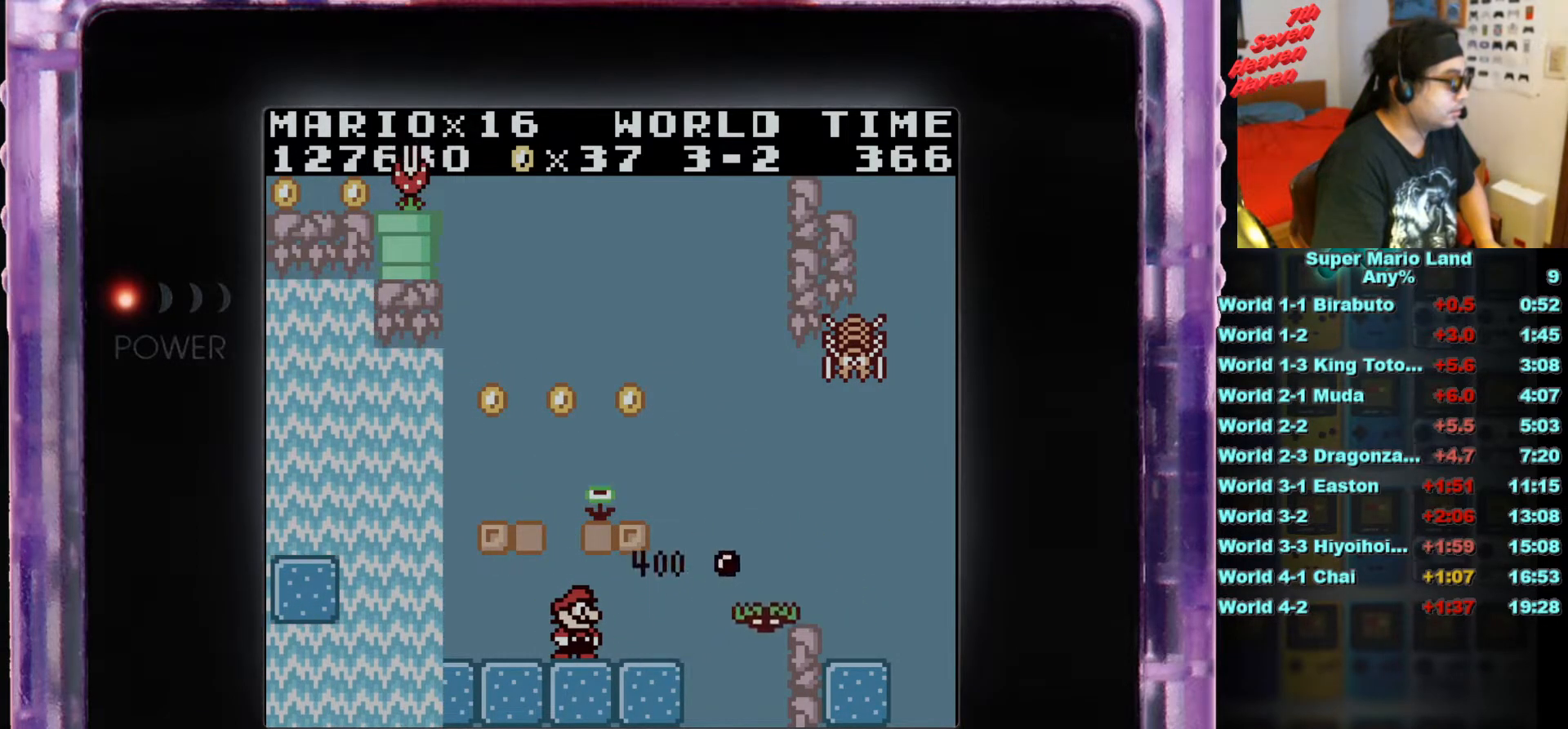
{"buttons": ["A", "DPAD_RIGHT"], "events": [[367, "A", "down"]]}
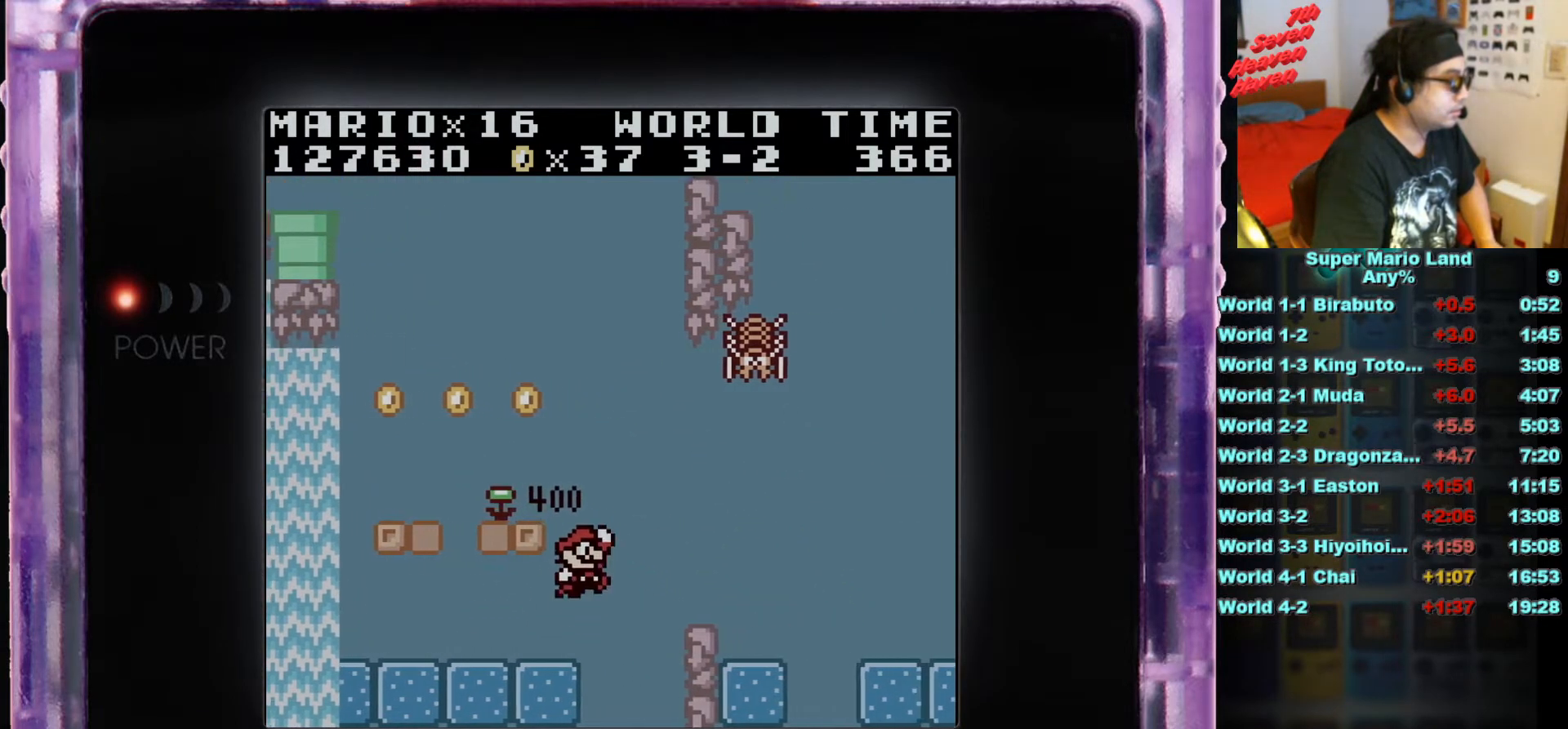
{"buttons": [], "events": [[117, "A", "up"], [334, "DPAD_RIGHT", "up"]]}
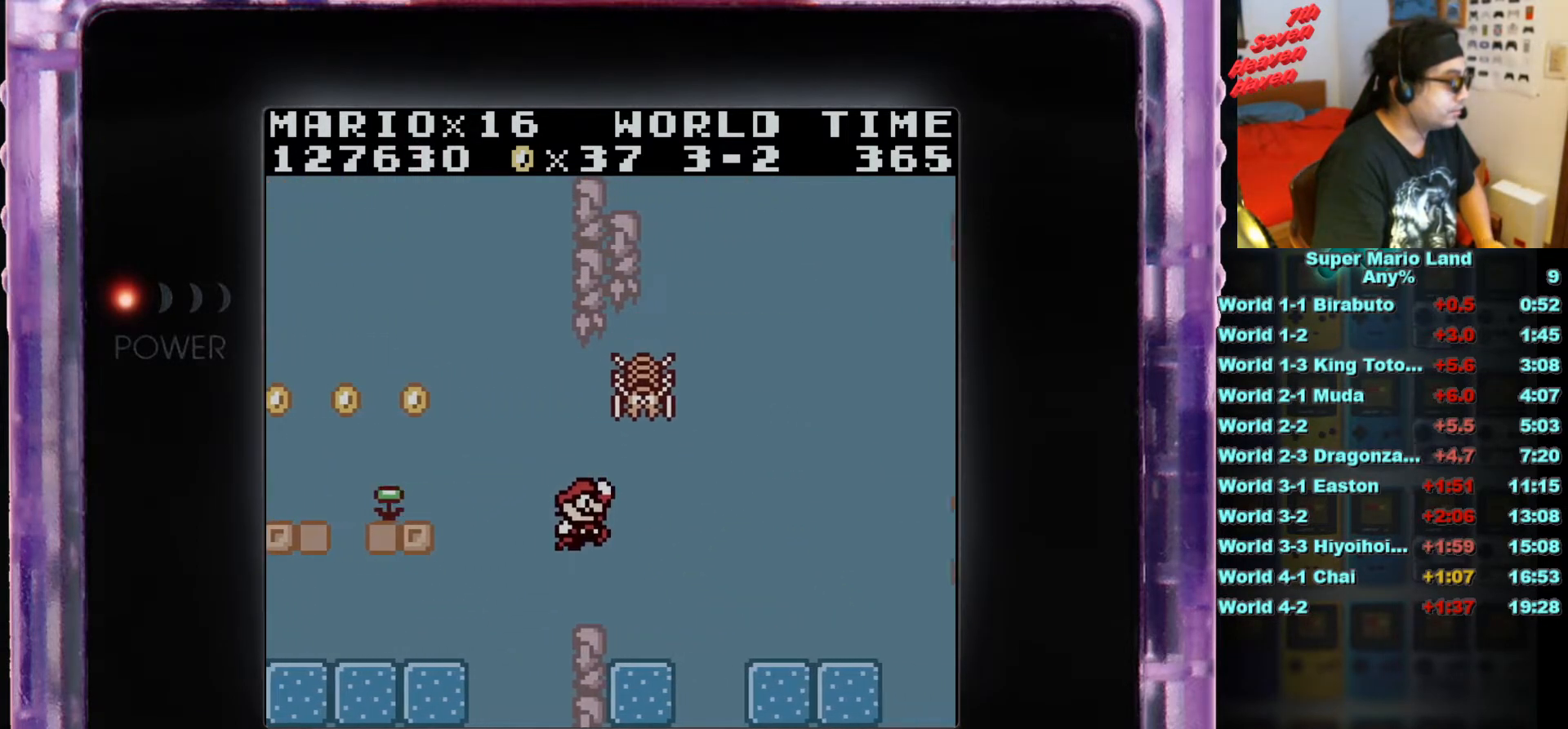
{"buttons": ["A"], "events": [[17, "DPAD_LEFT", "down"], [51, "DPAD_LEFT", "up"], [468, "A", "down"]]}
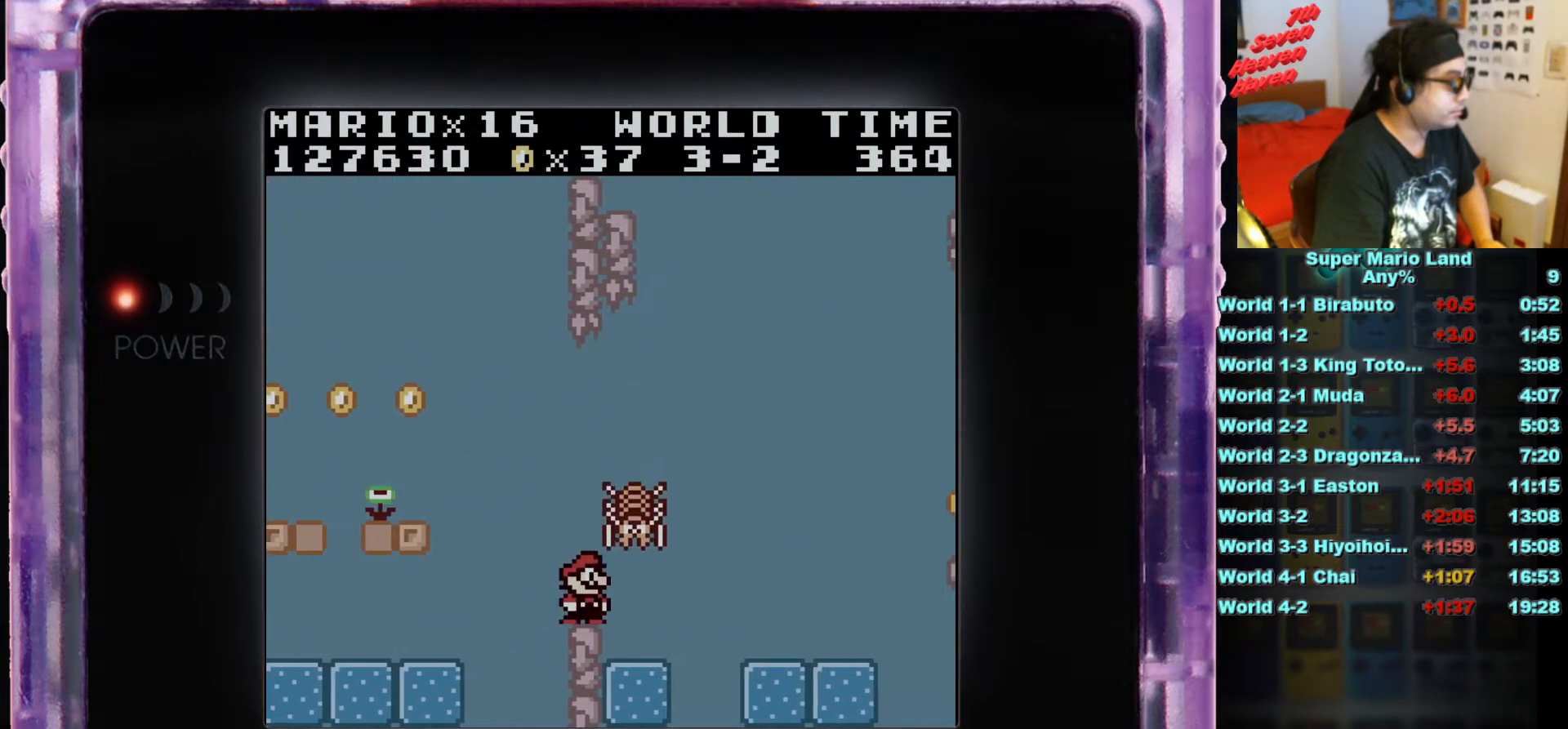
{"buttons": [], "events": [[167, "A", "up"], [284, "DPAD_RIGHT", "down"], [500, "DPAD_RIGHT", "up"]]}
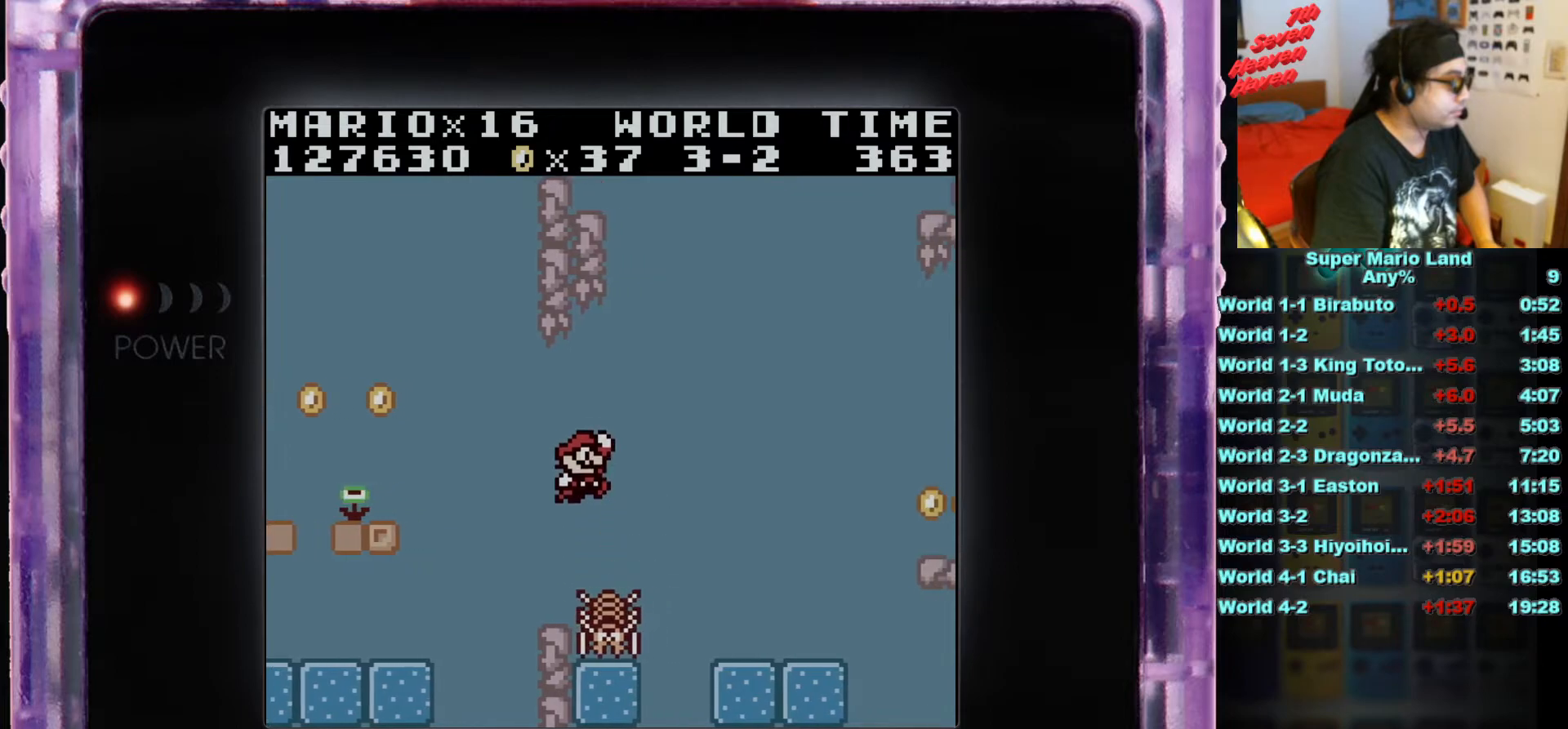
{"buttons": [], "events": [[267, "DPAD_LEFT", "down"], [334, "DPAD_LEFT", "up"]]}